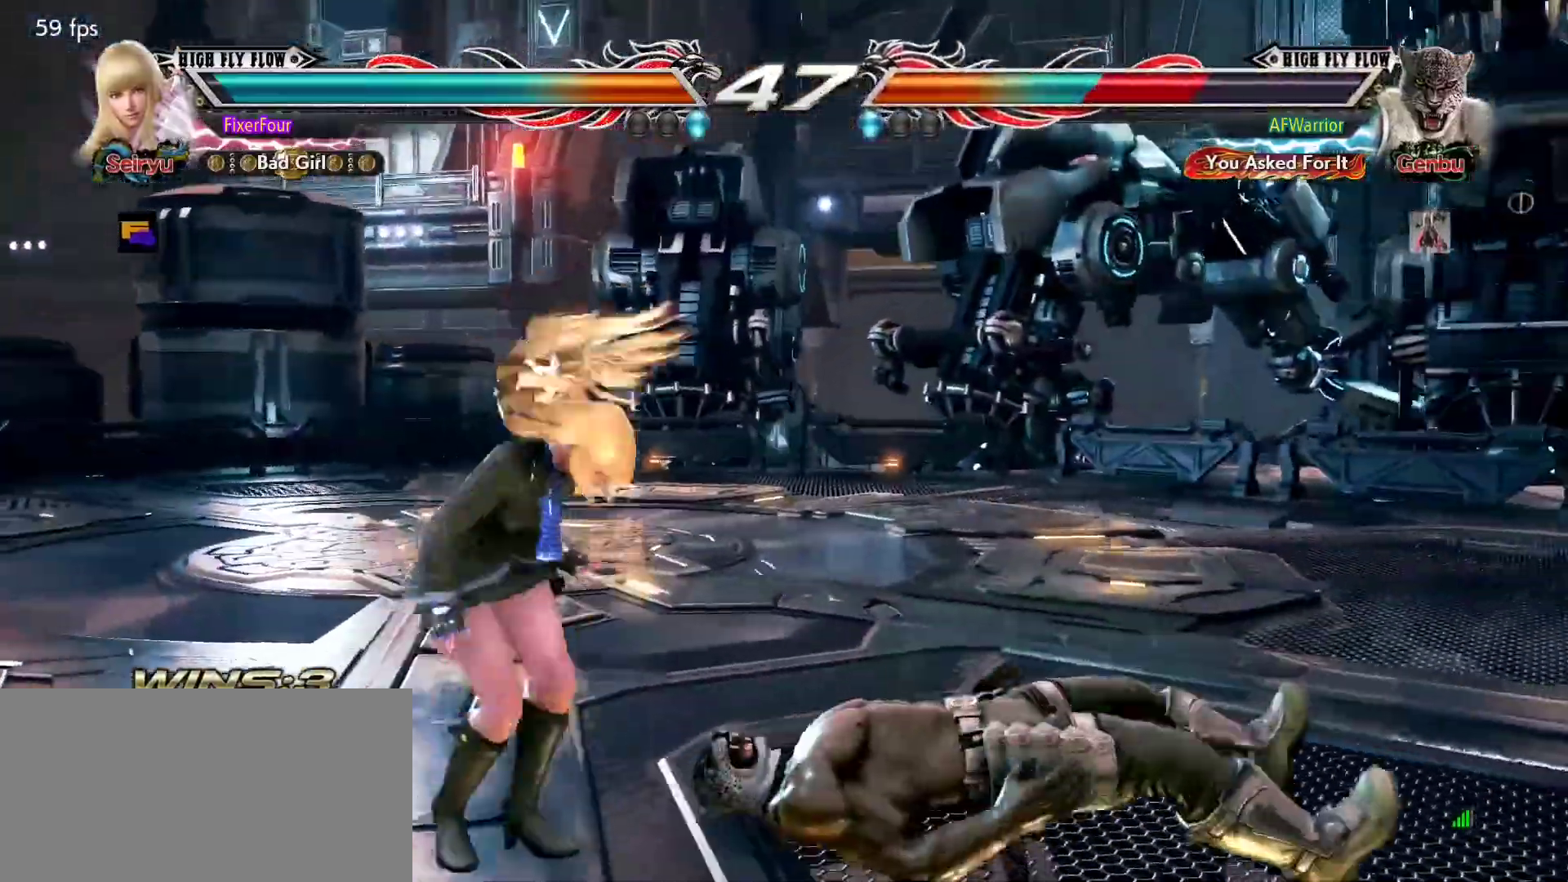
Gameplay with a controller (PlayStation layout); each line is a JSON object with the inputs held at the frame after it. "events" lists button and stick changes between this image and that frame as [ms after this image, input, new state], when the widget could be followed in between. Not read: DPAD_DOWN DPAD_LEFT DPAD_RIGHT DPAD_UP L3 R3 SELECT START right_stick.
{"buttons": ["CIRCLE"], "left_stick": "right", "events": [[284, "left_stick", "right"], [384, "CIRCLE", "down"]]}
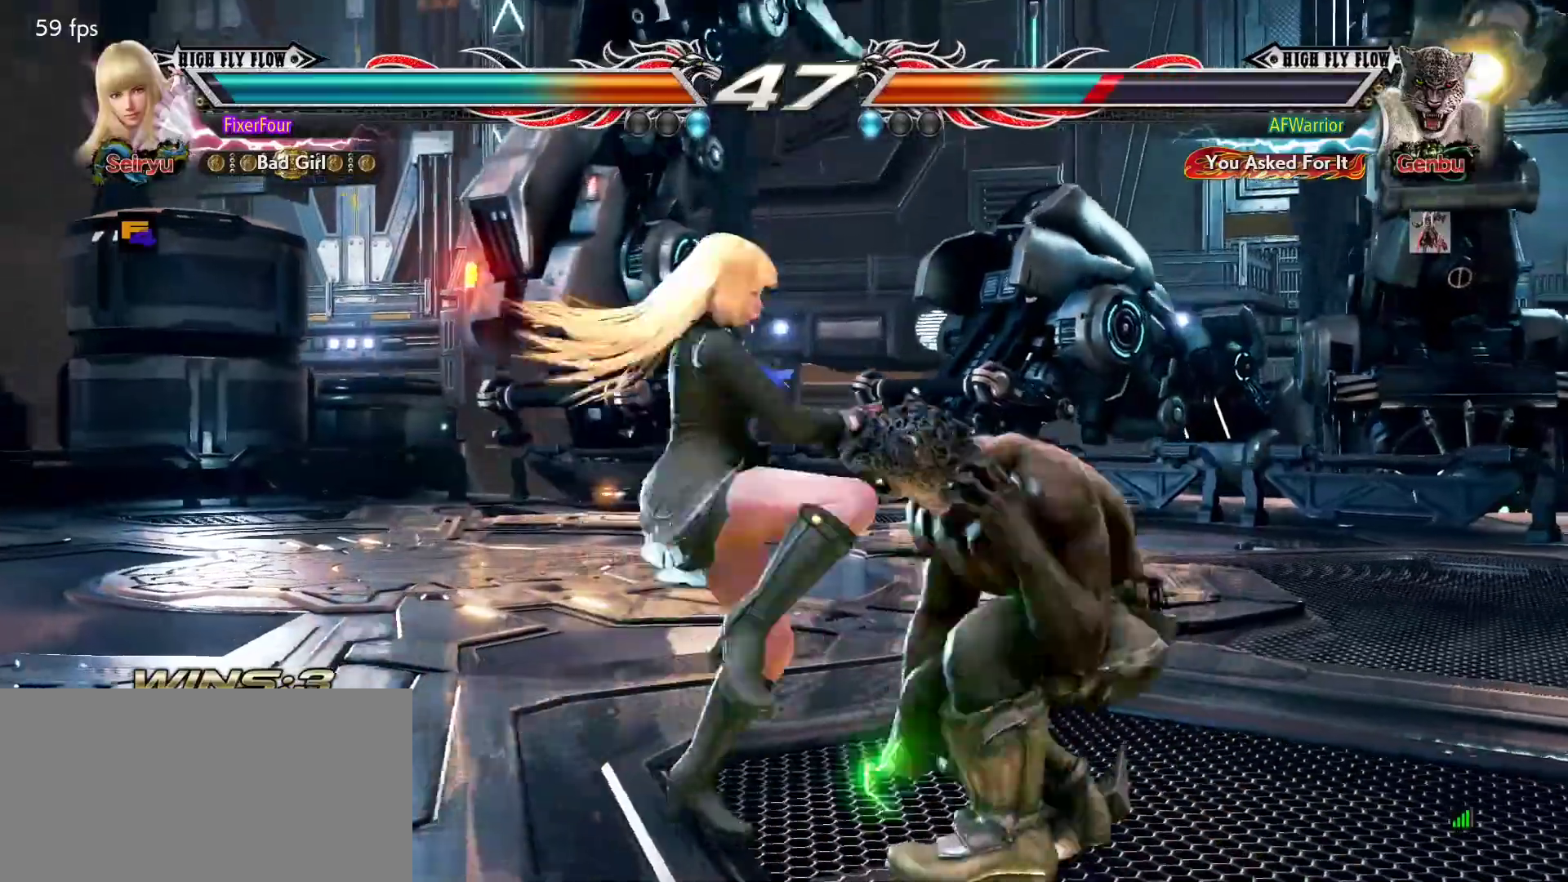
{"buttons": [], "left_stick": "center", "events": [[234, "left_stick", "center"], [351, "CIRCLE", "up"]]}
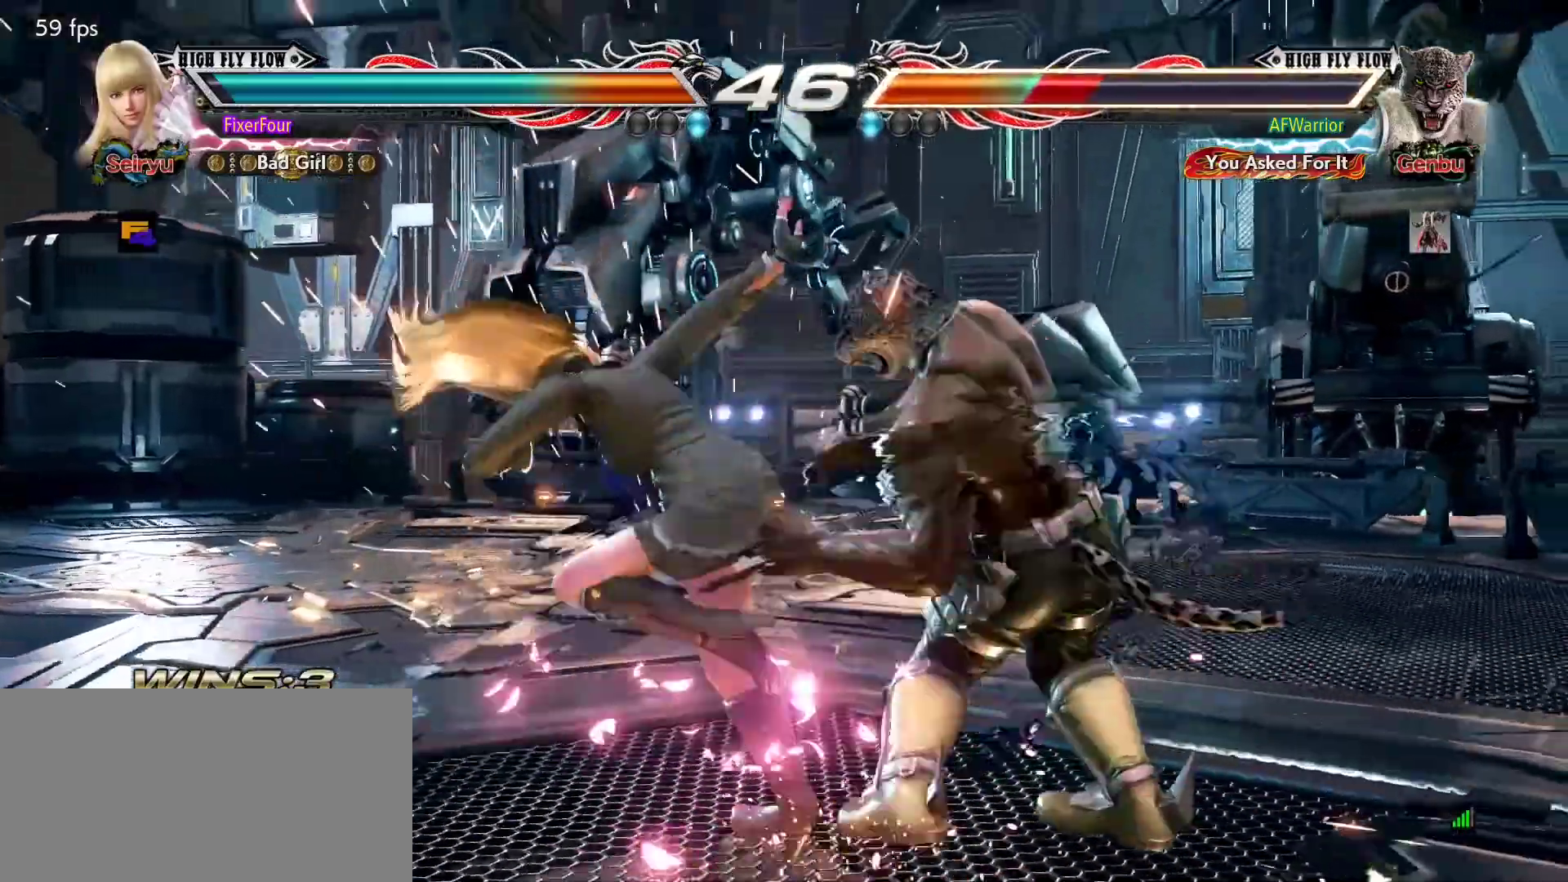
{"buttons": [], "left_stick": "center"}
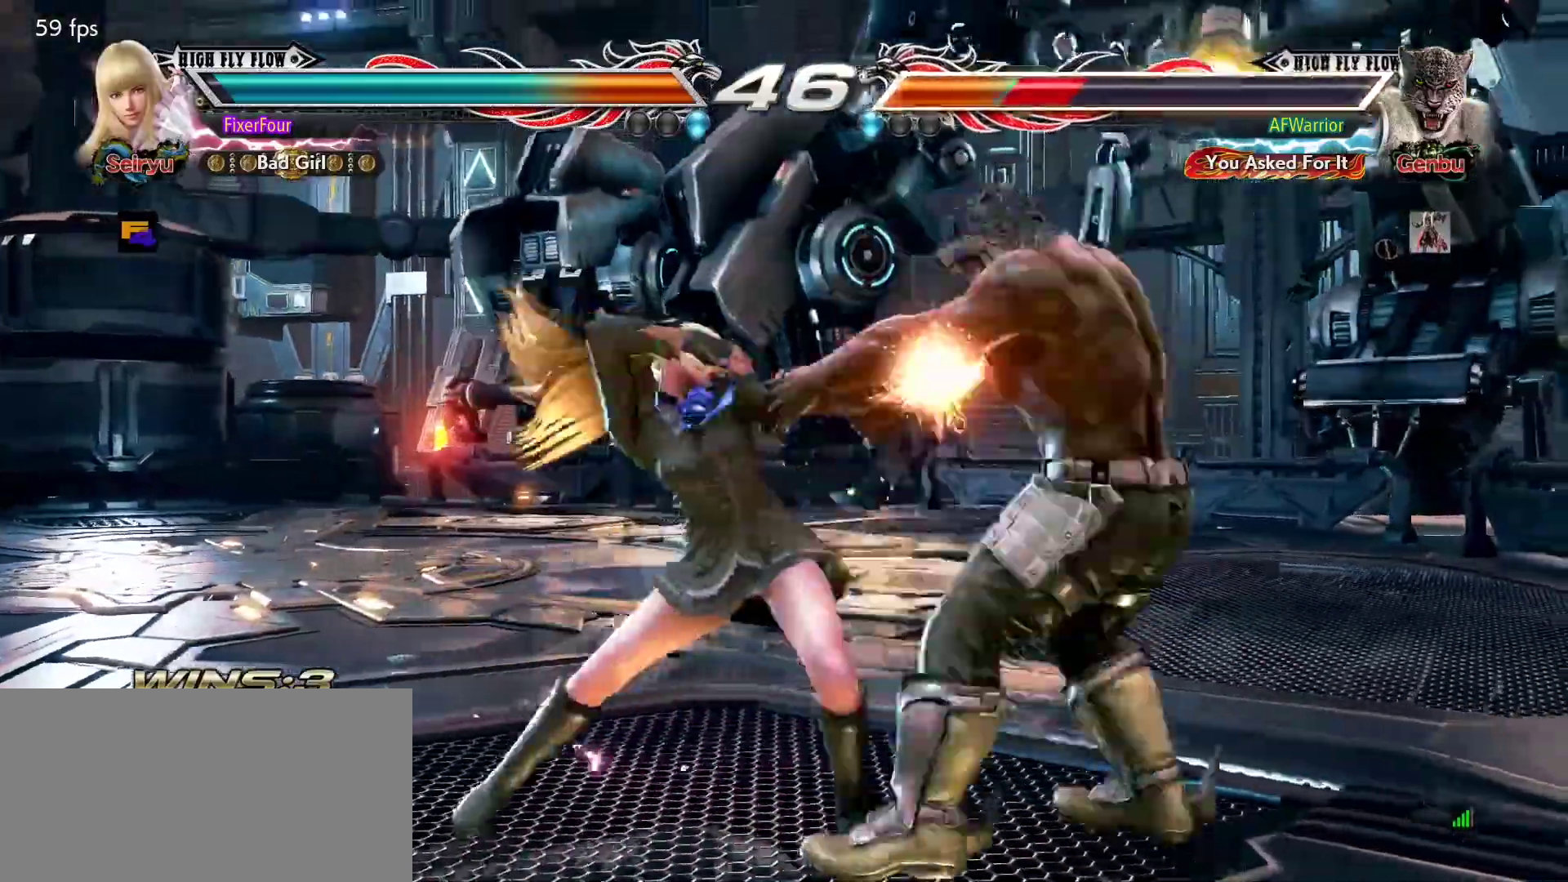
{"buttons": [], "left_stick": "center", "events": []}
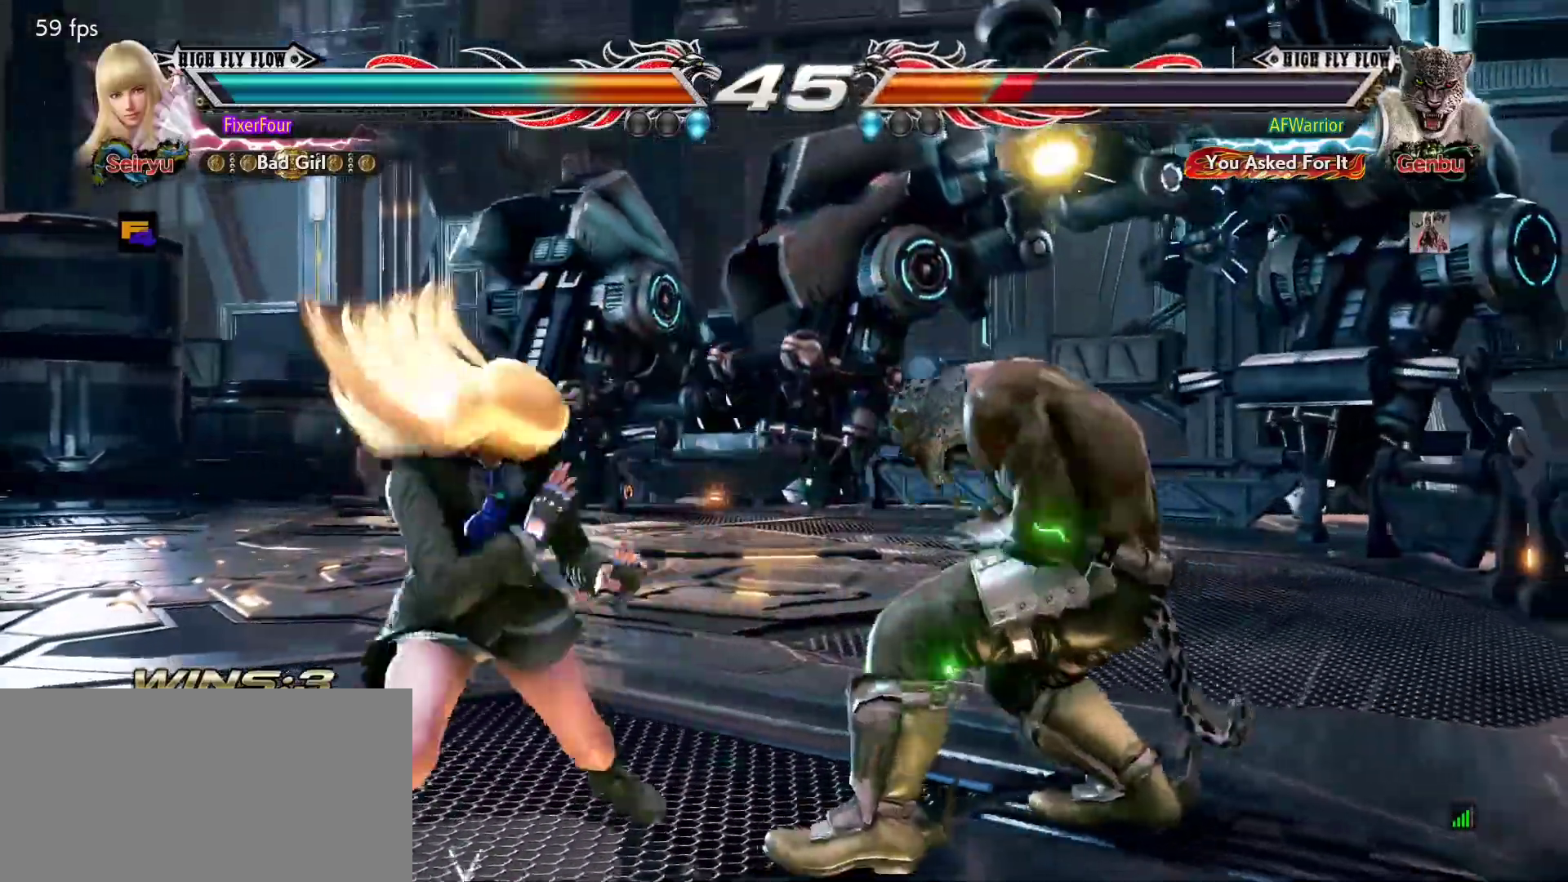
{"buttons": [], "left_stick": "left", "events": [[17, "left_stick", "down"], [33, "CROSS", "down"], [117, "CROSS", "up"], [117, "left_stick", "center"], [500, "left_stick", "left"]]}
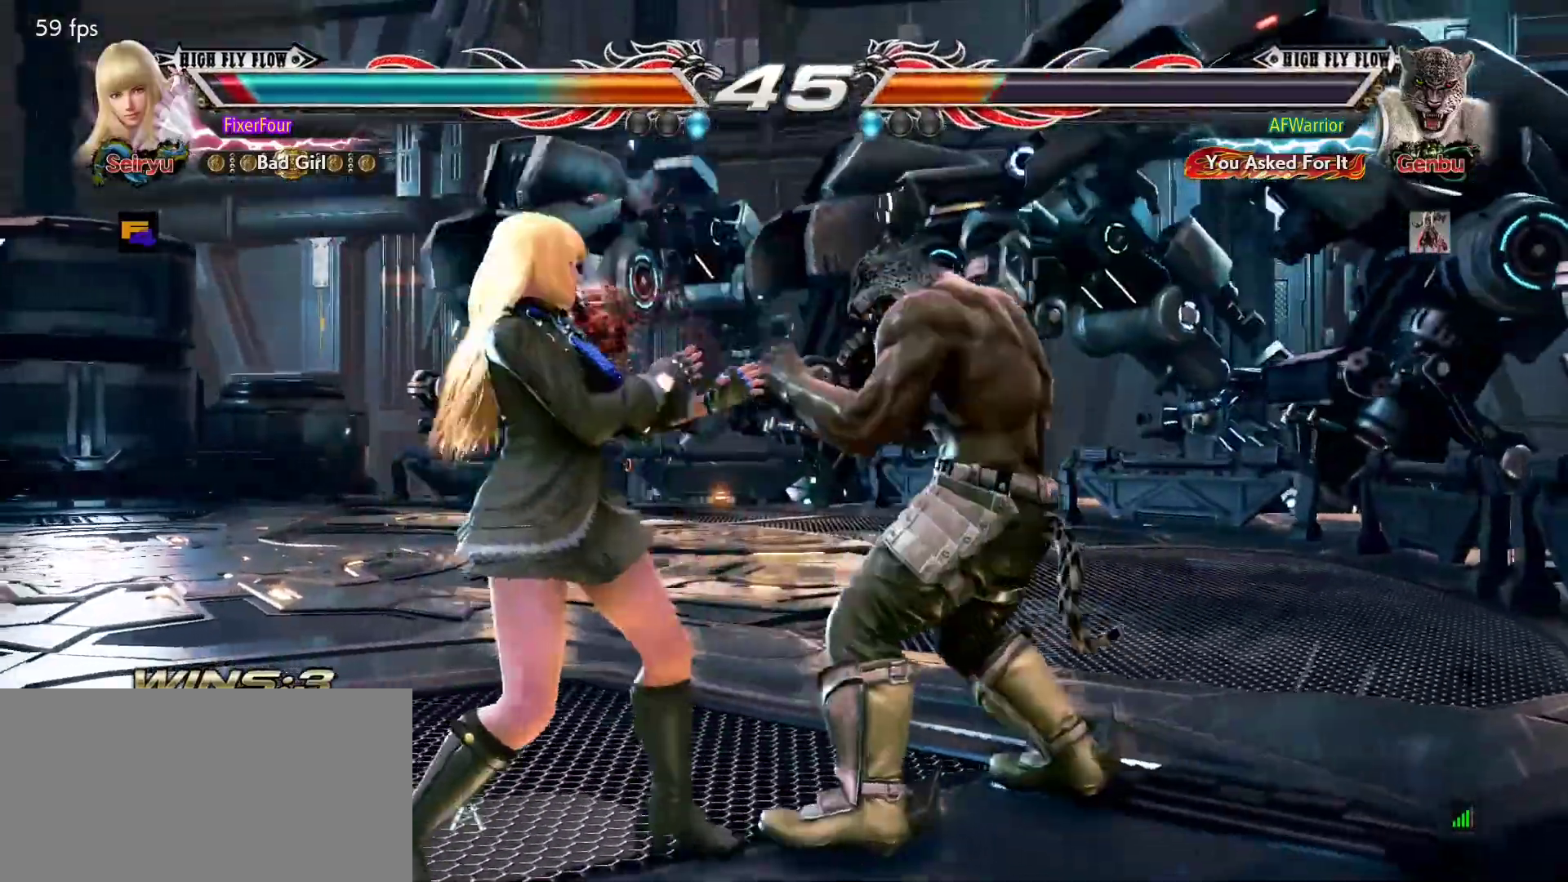
{"buttons": [], "left_stick": "down-left"}
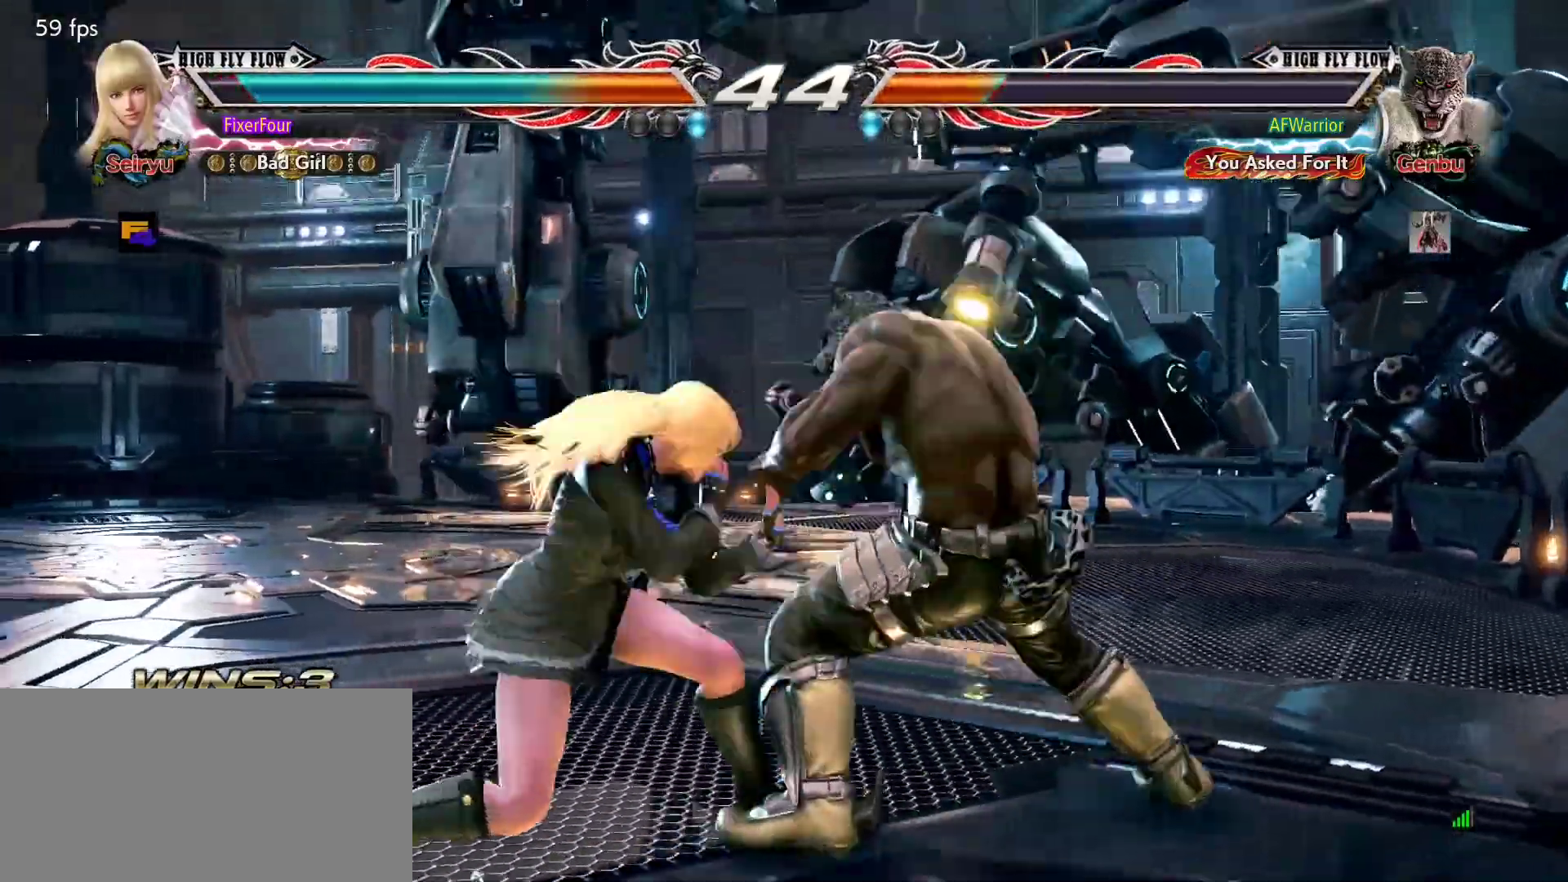
{"buttons": [], "left_stick": "center", "events": [[267, "left_stick", "center"], [400, "CROSS", "down"], [434, "CROSS", "up"]]}
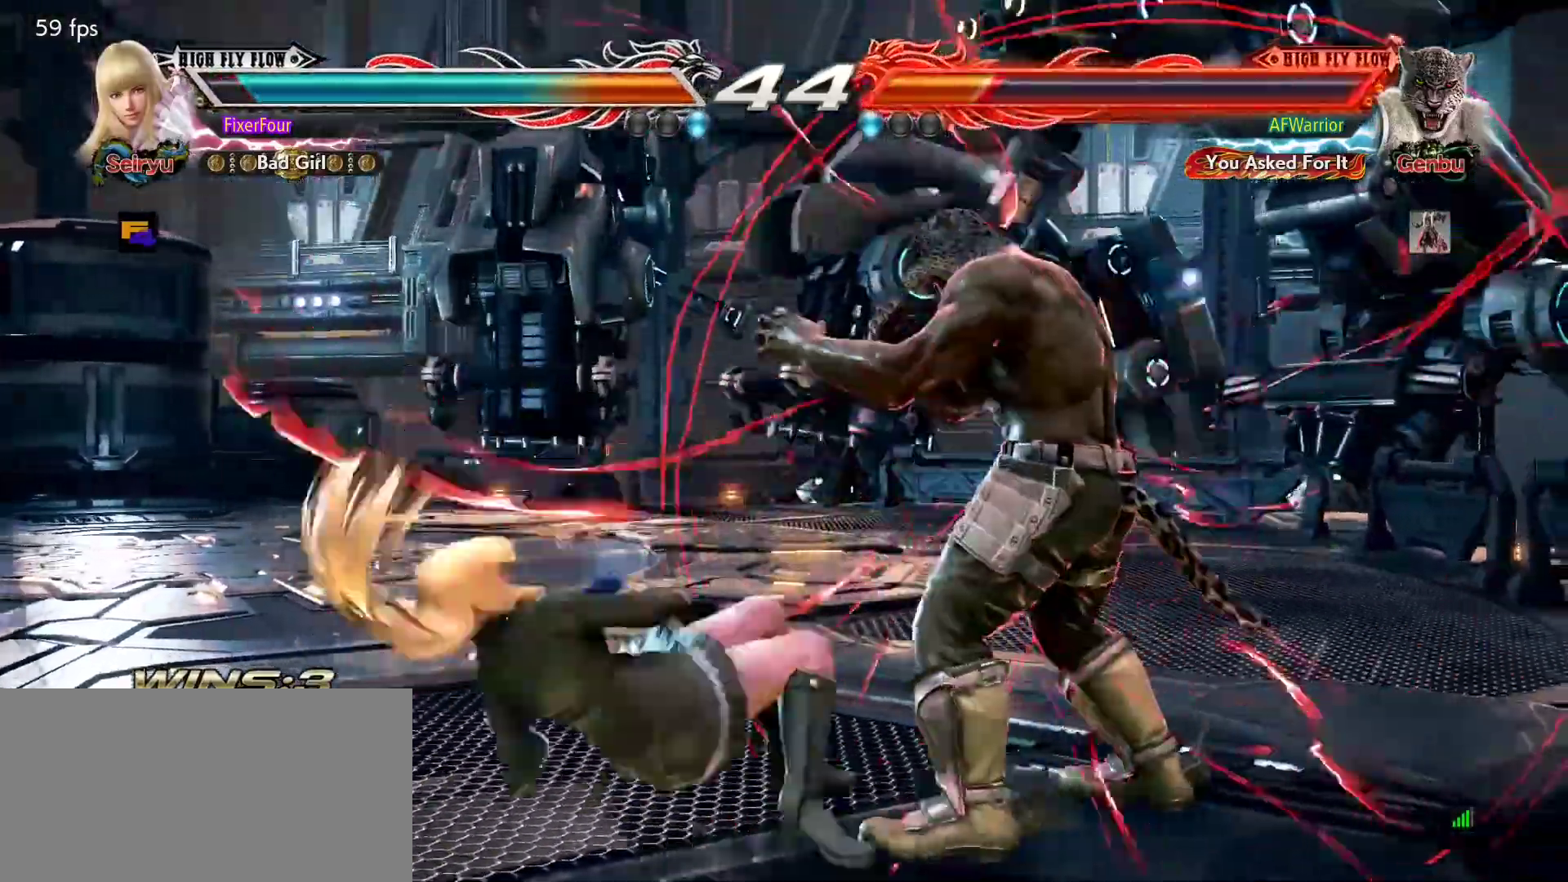
{"buttons": [], "left_stick": "center", "events": []}
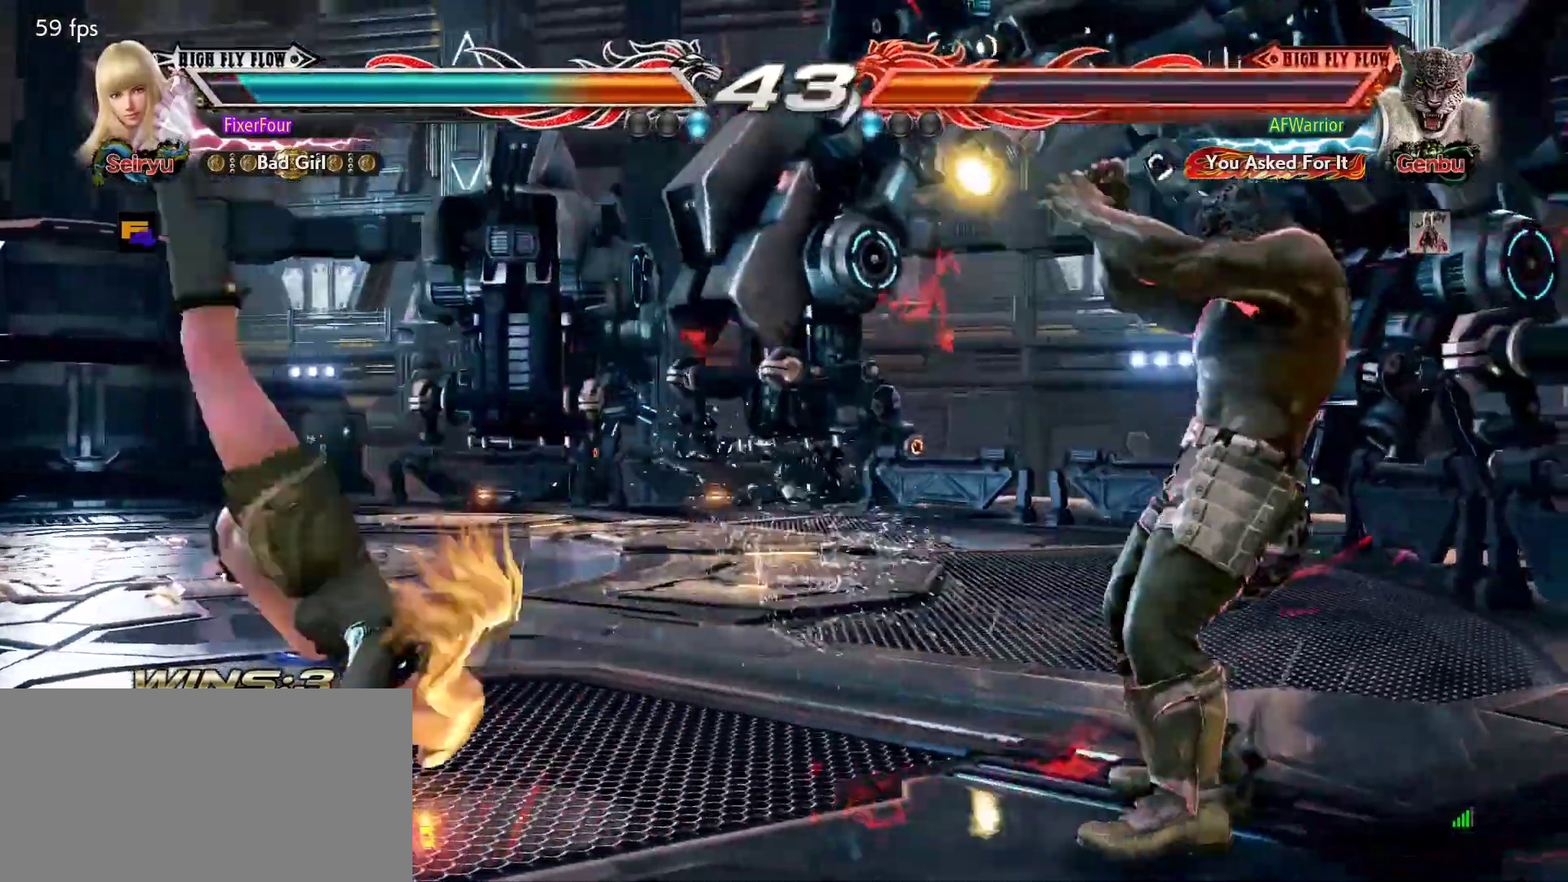
{"buttons": [], "left_stick": "left", "events": [[83, "left_stick", "left"], [317, "left_stick", "center"], [367, "left_stick", "left"]]}
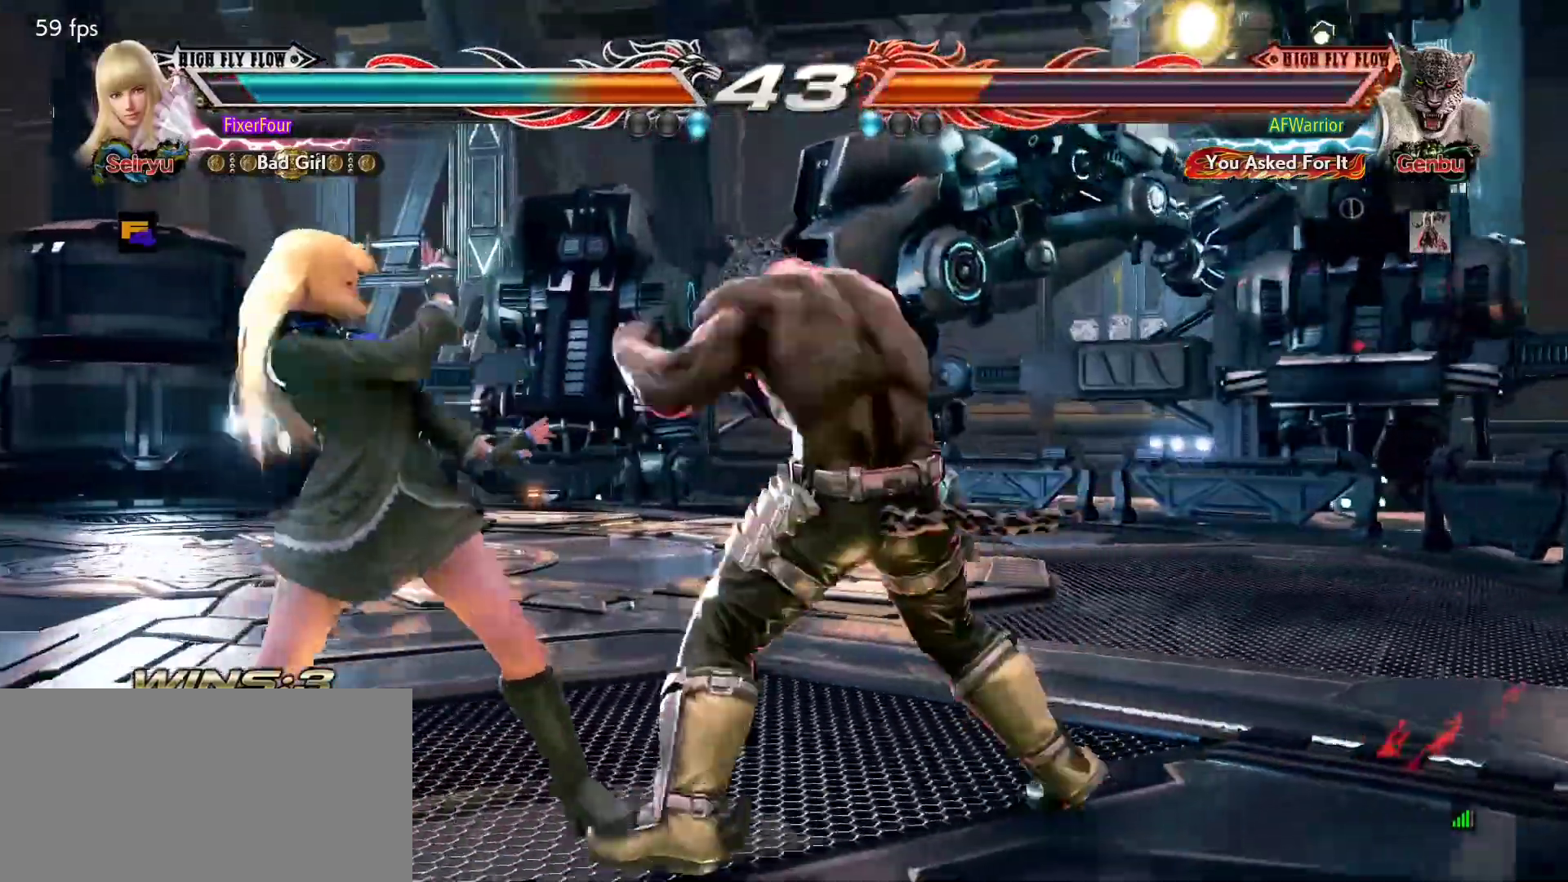
{"buttons": [], "left_stick": "center", "events": [[217, "left_stick", "down-left"], [367, "left_stick", "center"]]}
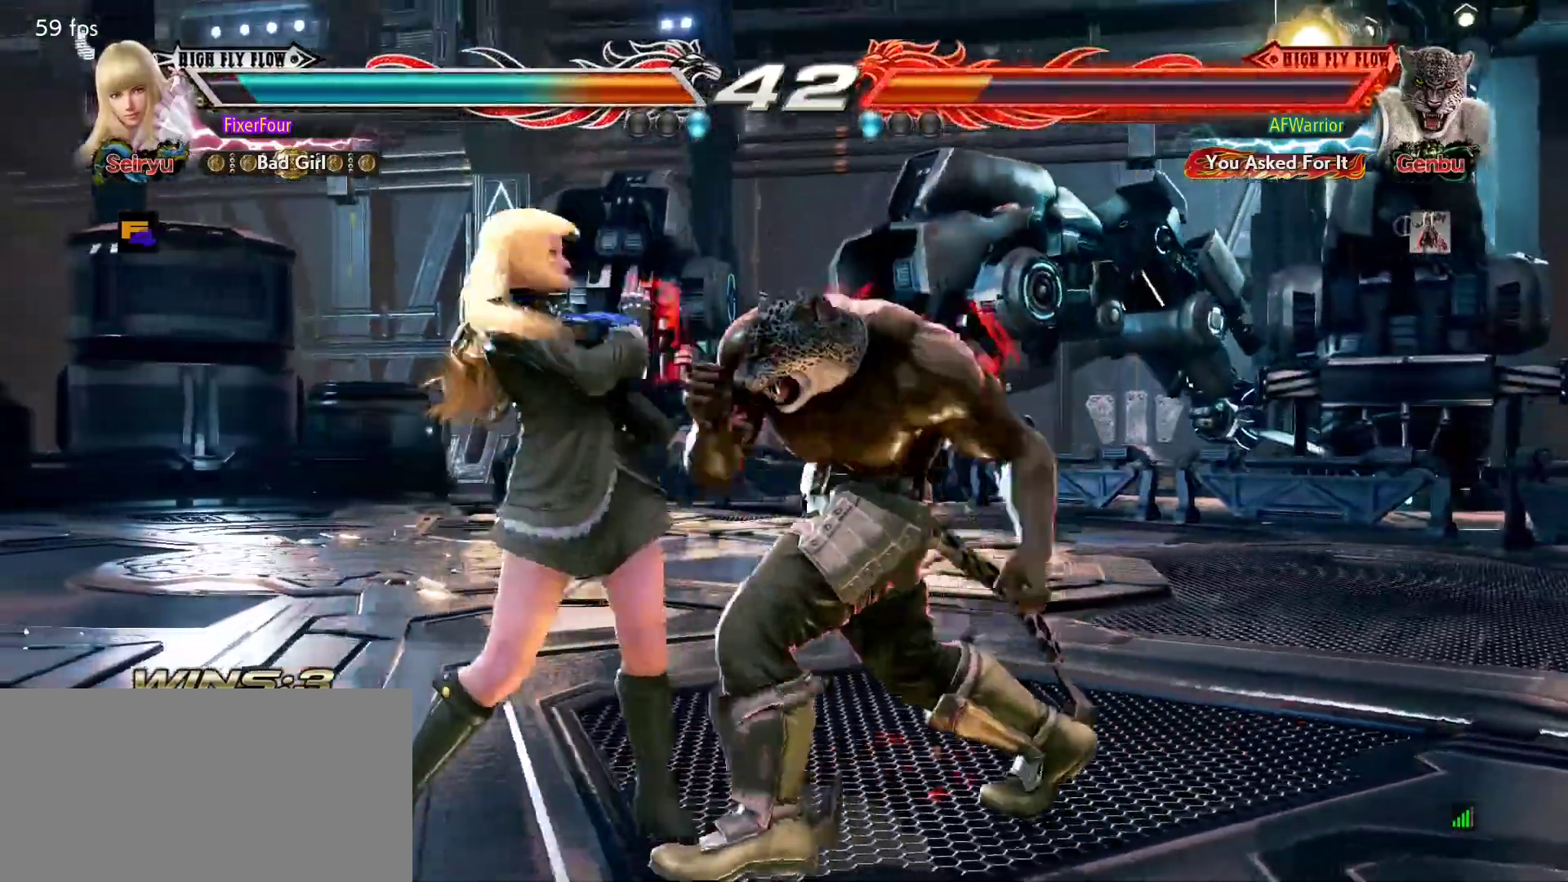
{"buttons": ["TRIANGLE"], "left_stick": "center", "events": [[350, "SQUARE", "down"], [434, "SQUARE", "up"], [484, "TRIANGLE", "down"]]}
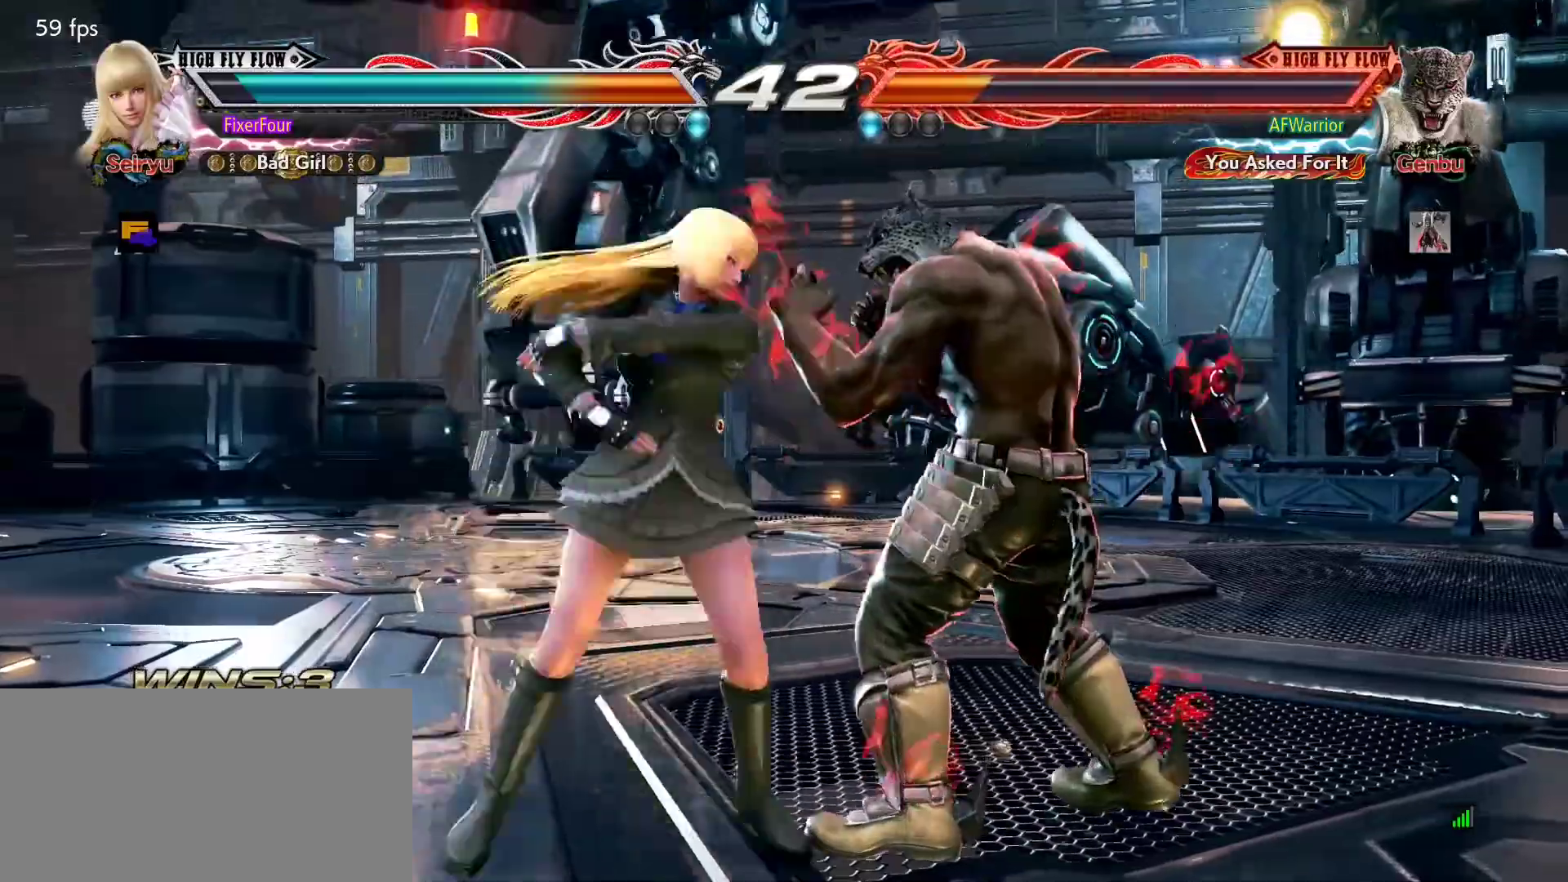
{"buttons": [], "left_stick": "down", "events": [[34, "TRIANGLE", "up"], [484, "left_stick", "down"]]}
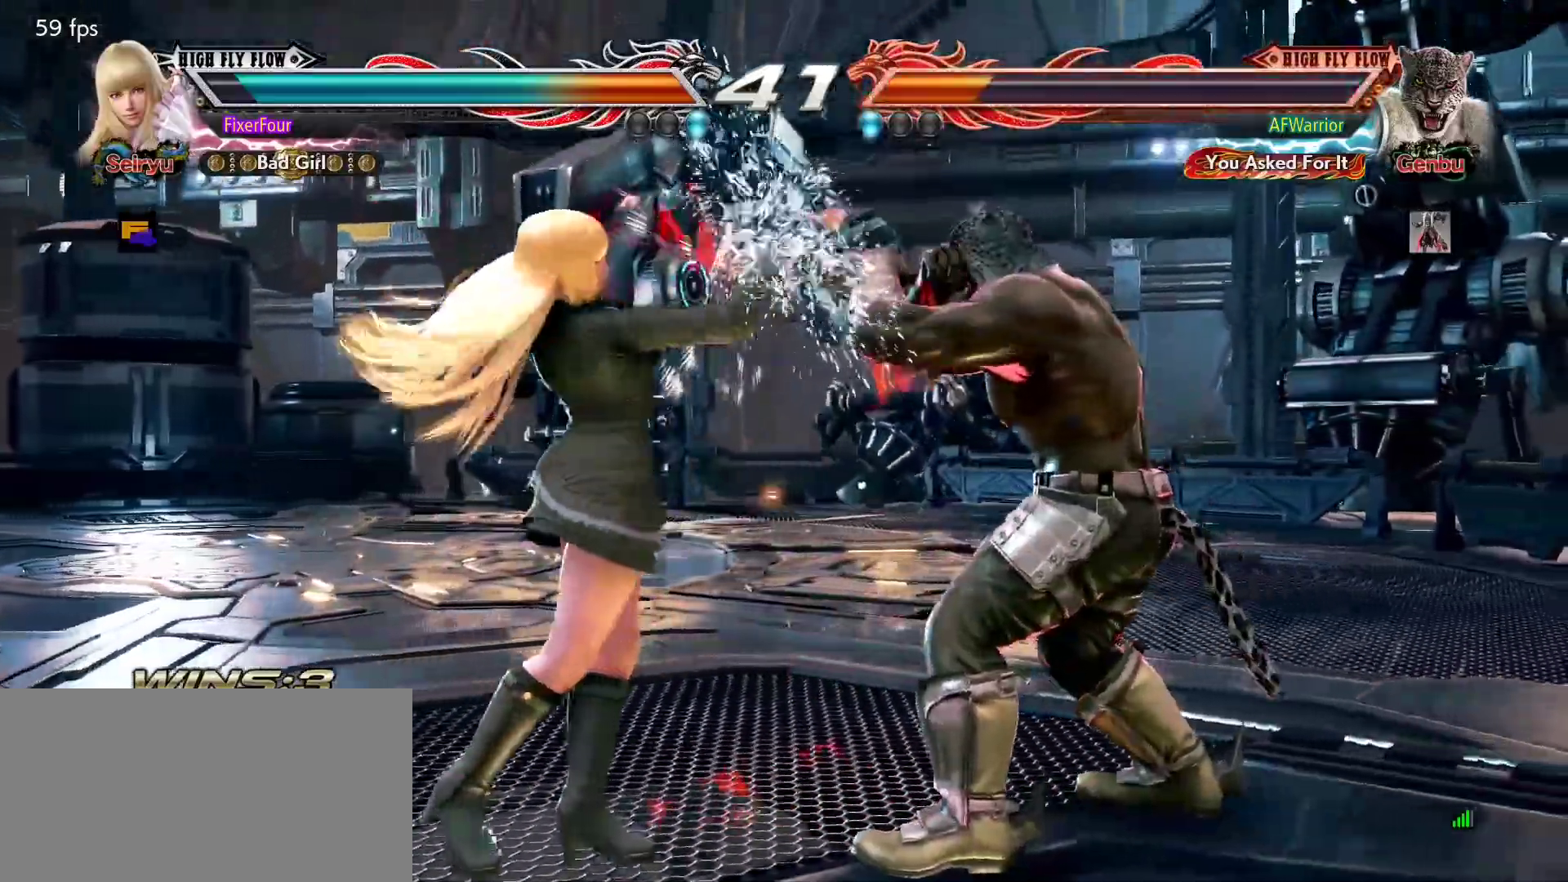
{"buttons": ["TRIANGLE"], "left_stick": "center", "events": [[50, "left_stick", "center"], [250, "left_stick", "down-right"], [434, "TRIANGLE", "down"], [434, "left_stick", "center"]]}
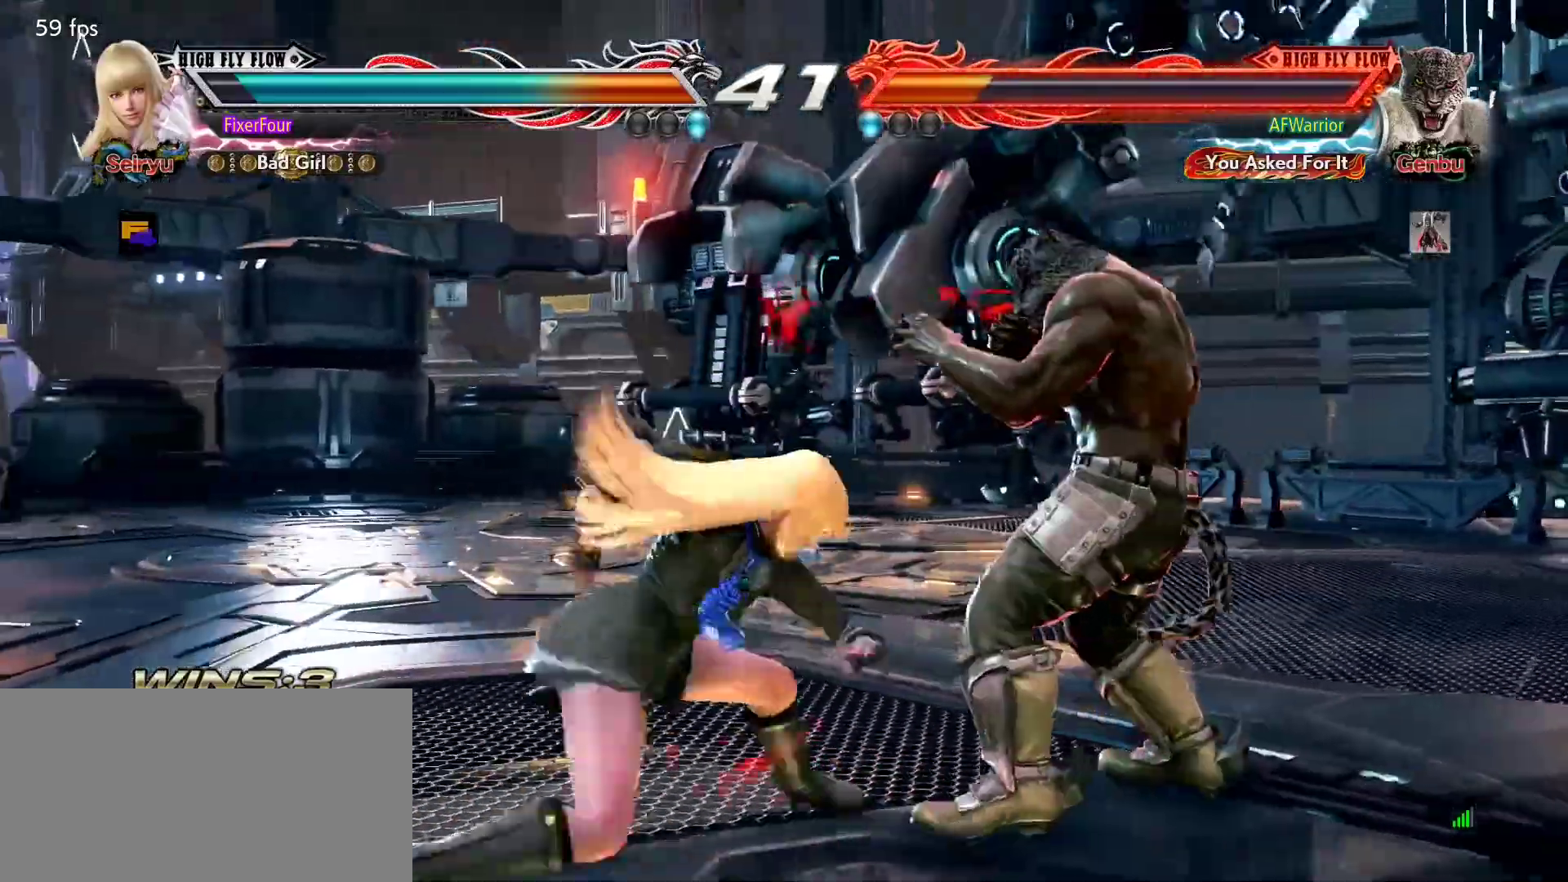
{"buttons": [], "left_stick": "center", "events": [[17, "TRIANGLE", "up"]]}
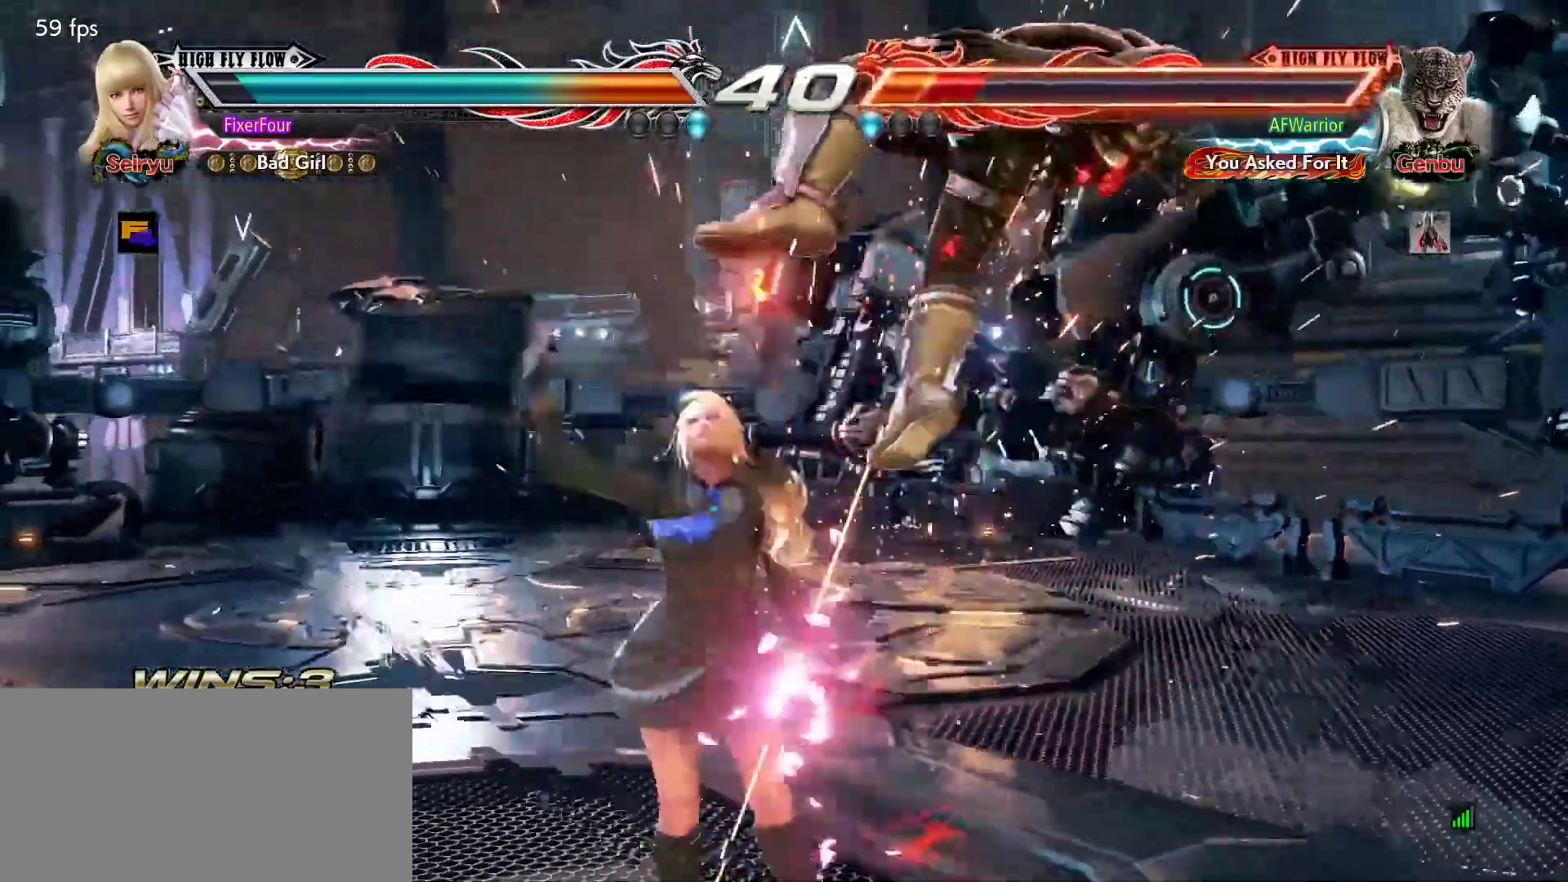
{"buttons": [], "left_stick": "center", "events": [[217, "left_stick", "down-right"], [234, "SQUARE", "down"], [350, "SQUARE", "up"], [367, "left_stick", "center"]]}
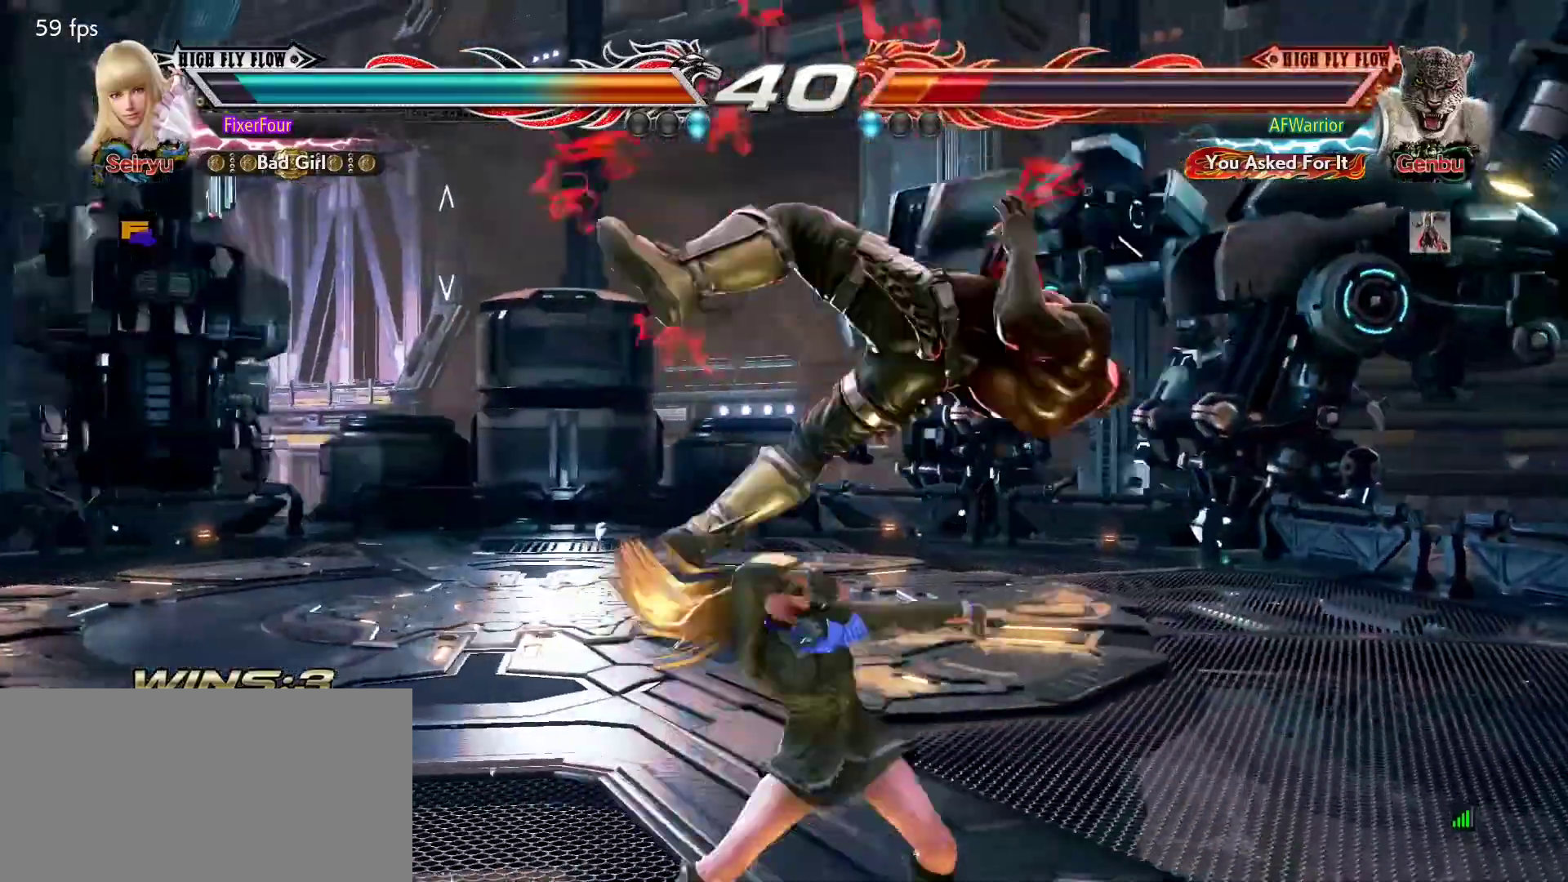
{"buttons": [], "left_stick": "center", "events": [[284, "left_stick", "down-right"], [334, "SQUARE", "down"], [434, "SQUARE", "up"], [434, "left_stick", "center"]]}
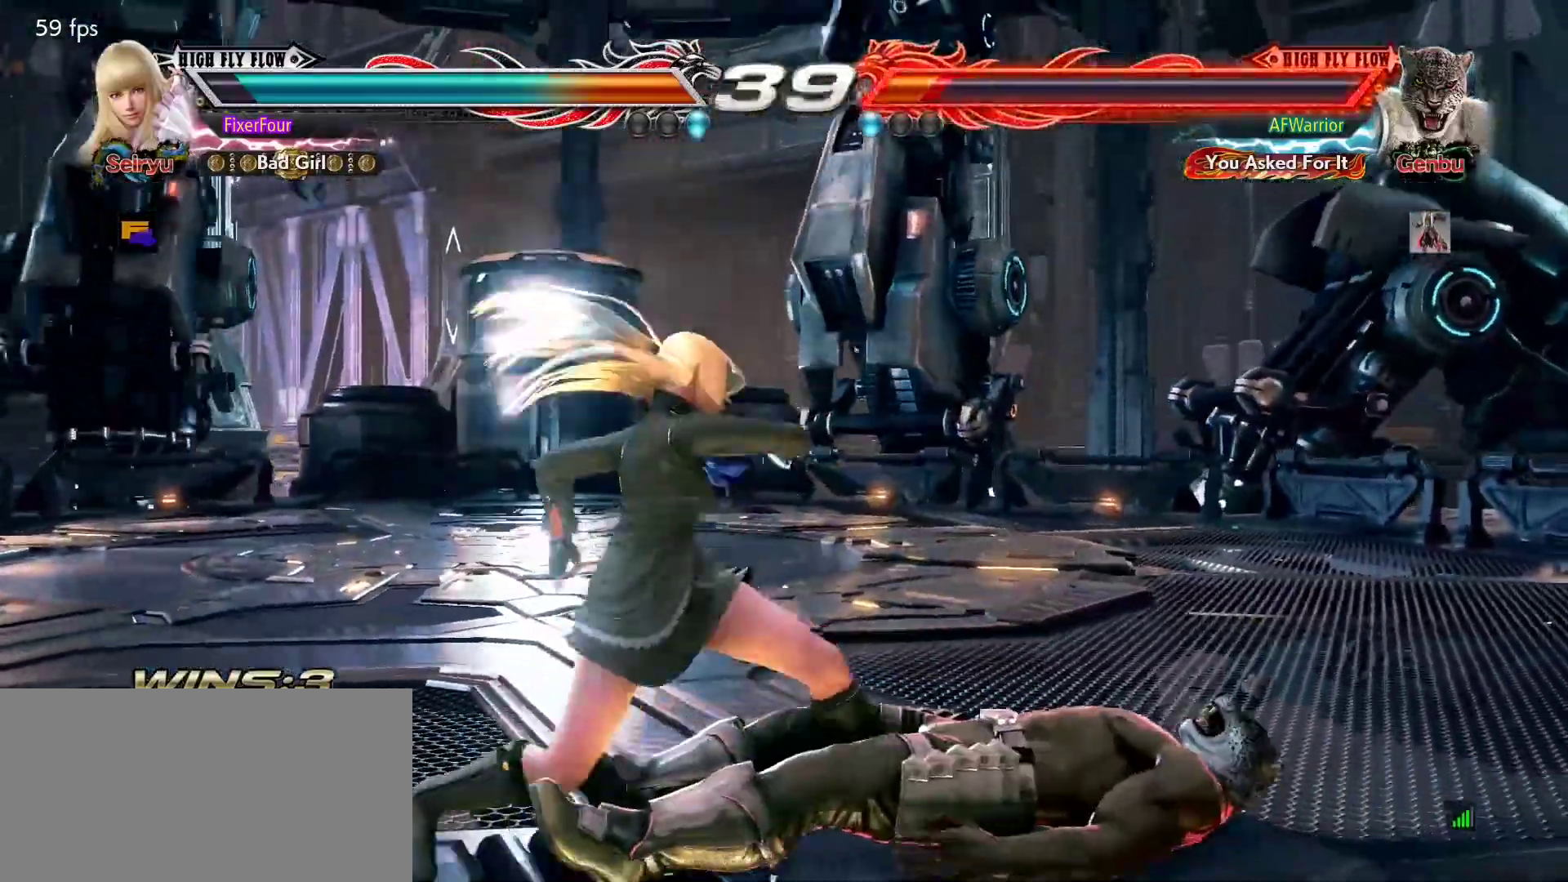
{"buttons": [], "left_stick": "center", "events": [[400, "left_stick", "left"], [484, "left_stick", "center"]]}
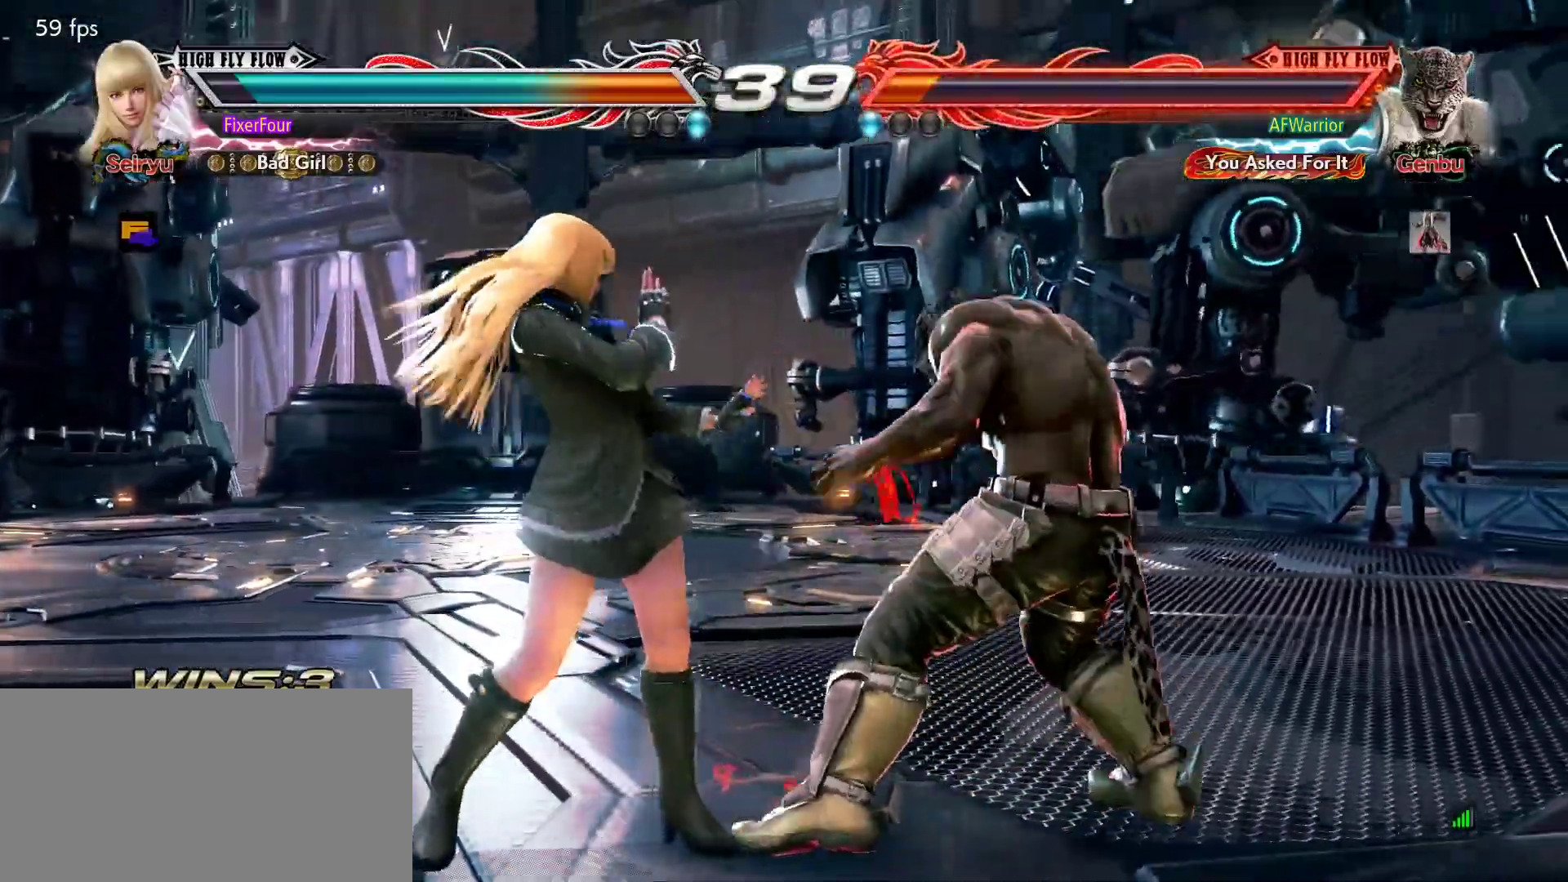
{"buttons": [], "left_stick": "left", "events": [[17, "left_stick", "left"]]}
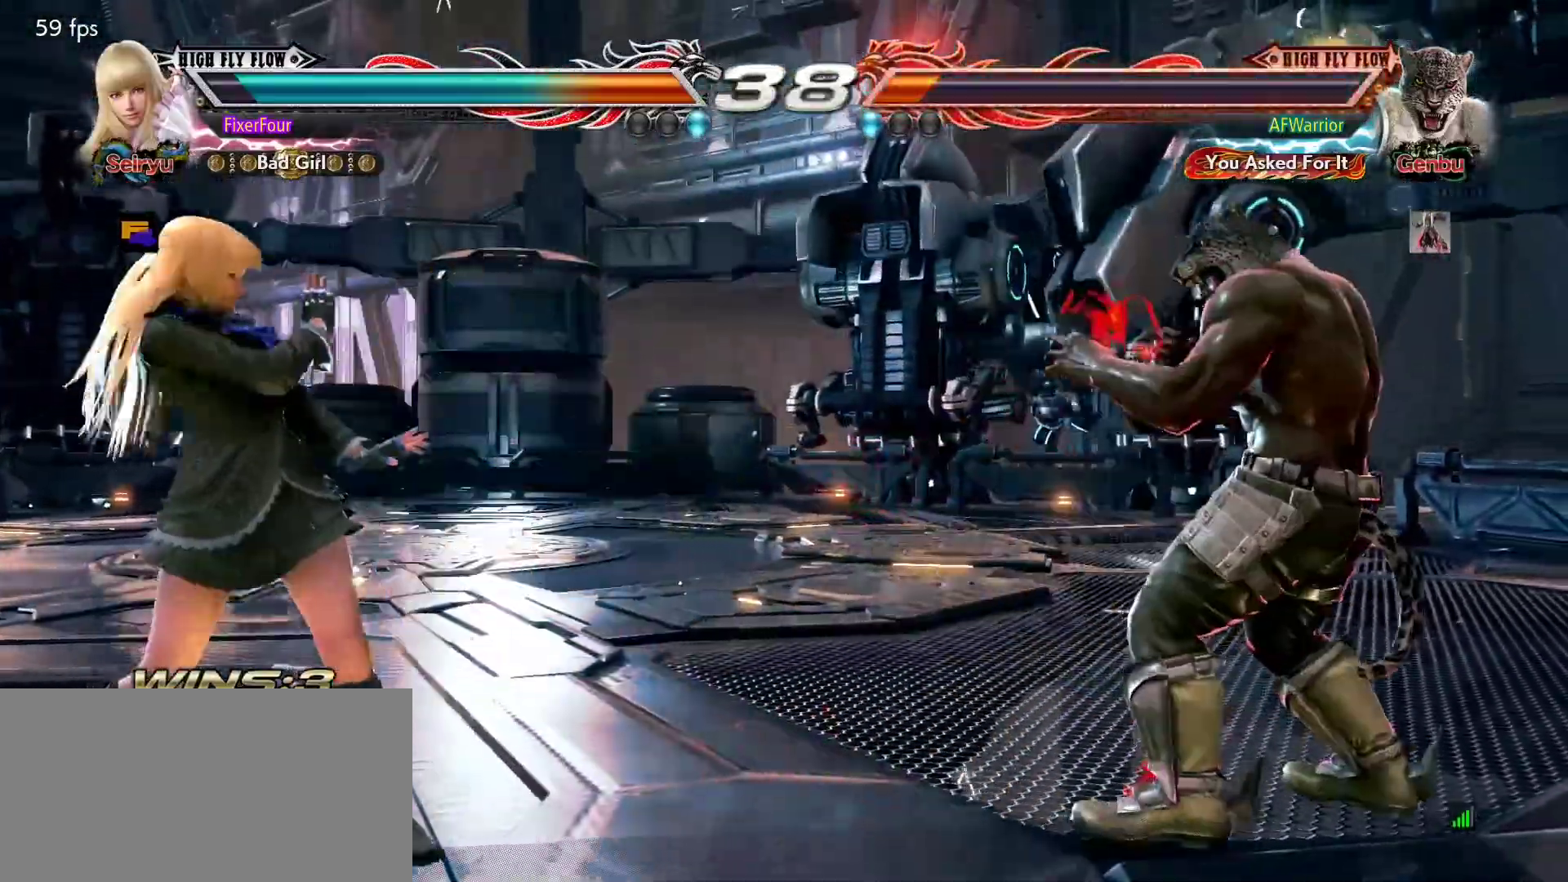
{"buttons": [], "left_stick": "up", "events": [[267, "left_stick", "up"], [334, "left_stick", "center"], [384, "left_stick", "up"]]}
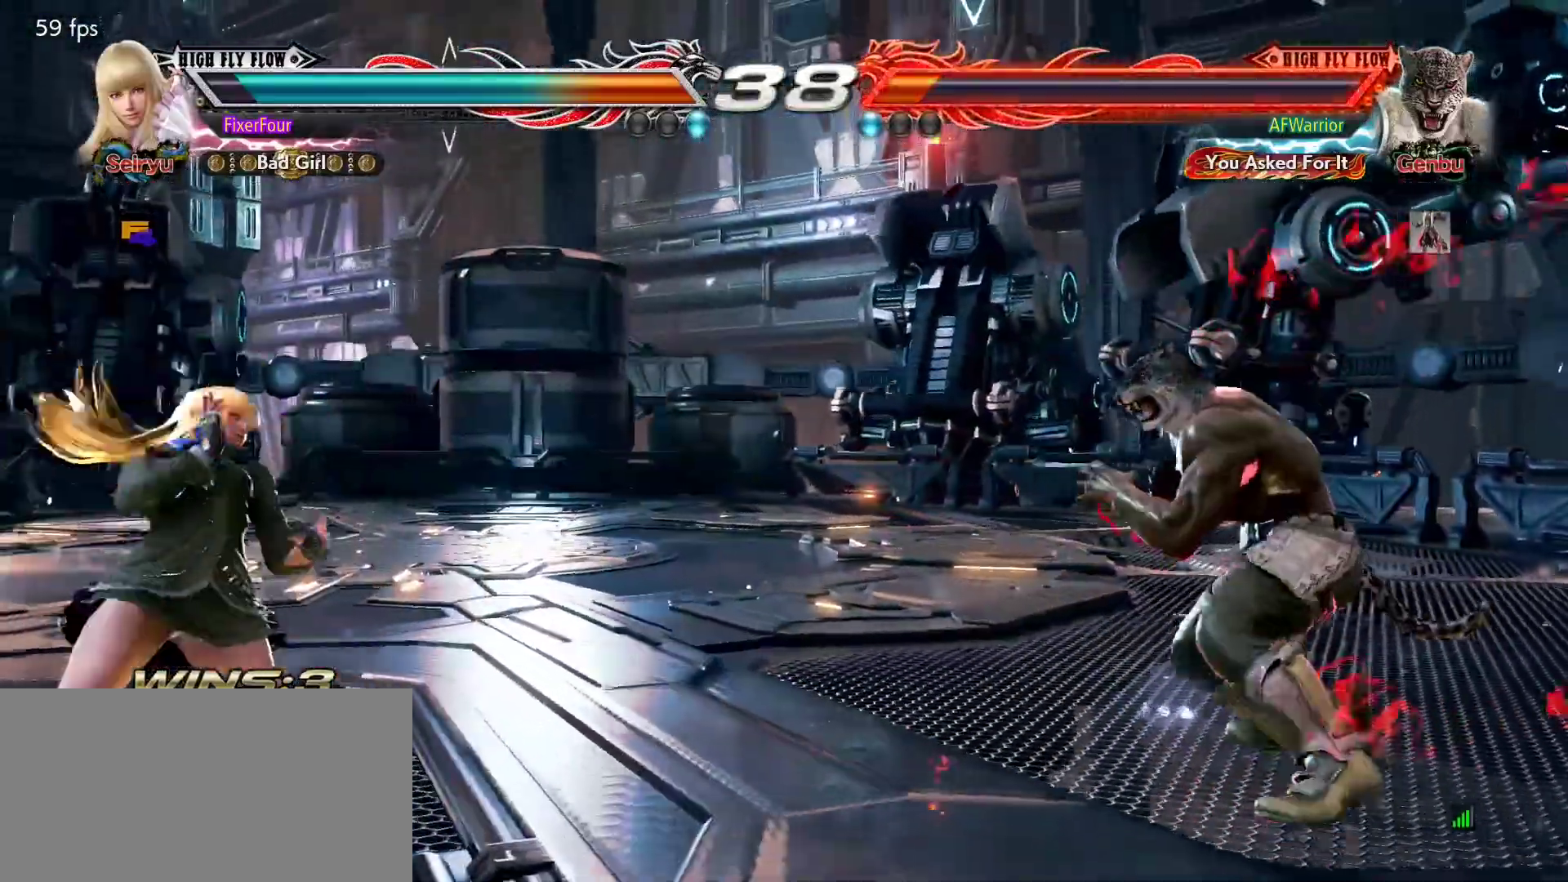
{"buttons": [], "left_stick": "right", "events": [[51, "left_stick", "center"], [117, "left_stick", "left"], [234, "left_stick", "center"], [334, "left_stick", "right"], [384, "left_stick", "center"], [468, "left_stick", "right"]]}
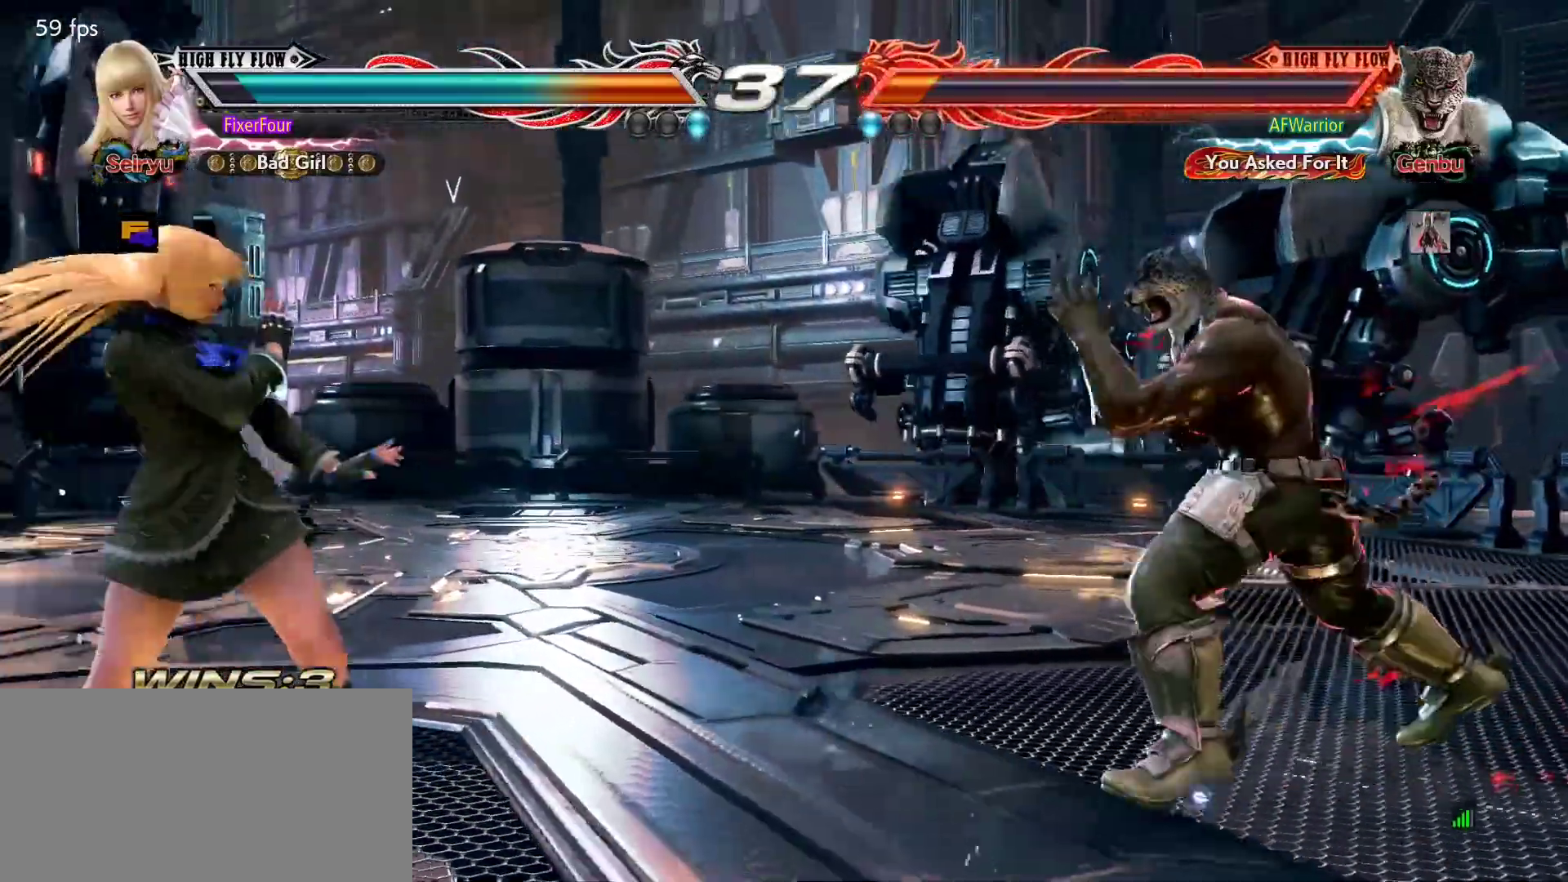
{"buttons": [], "left_stick": "down-right", "events": [[217, "left_stick", "left"], [317, "left_stick", "center"], [384, "left_stick", "down-right"], [417, "CROSS", "down"], [500, "CROSS", "up"]]}
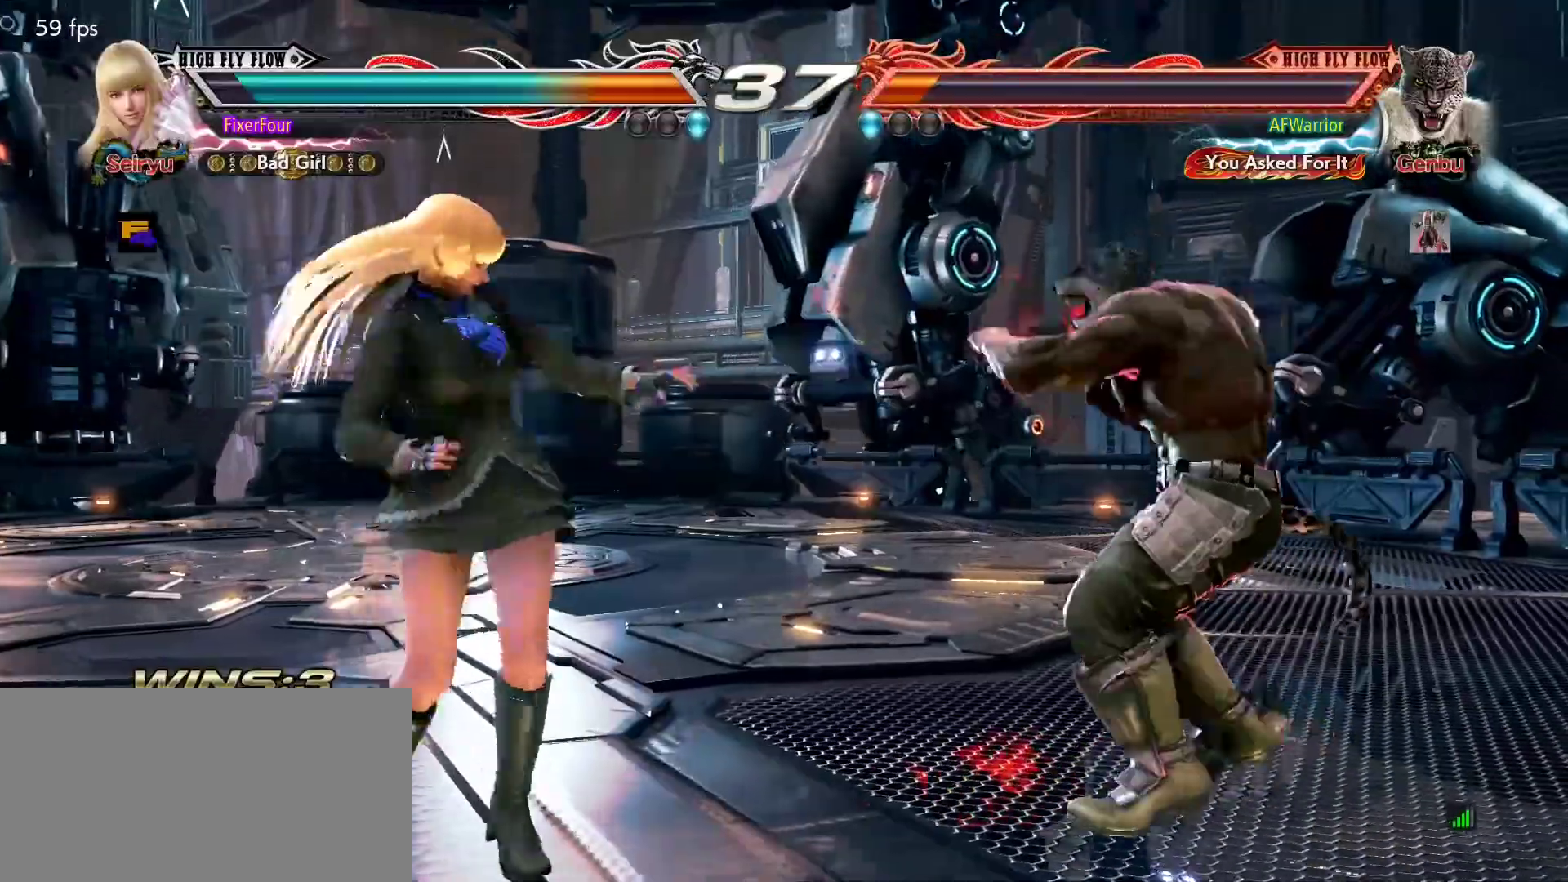
{"buttons": [], "left_stick": "center", "events": [[34, "left_stick", "center"]]}
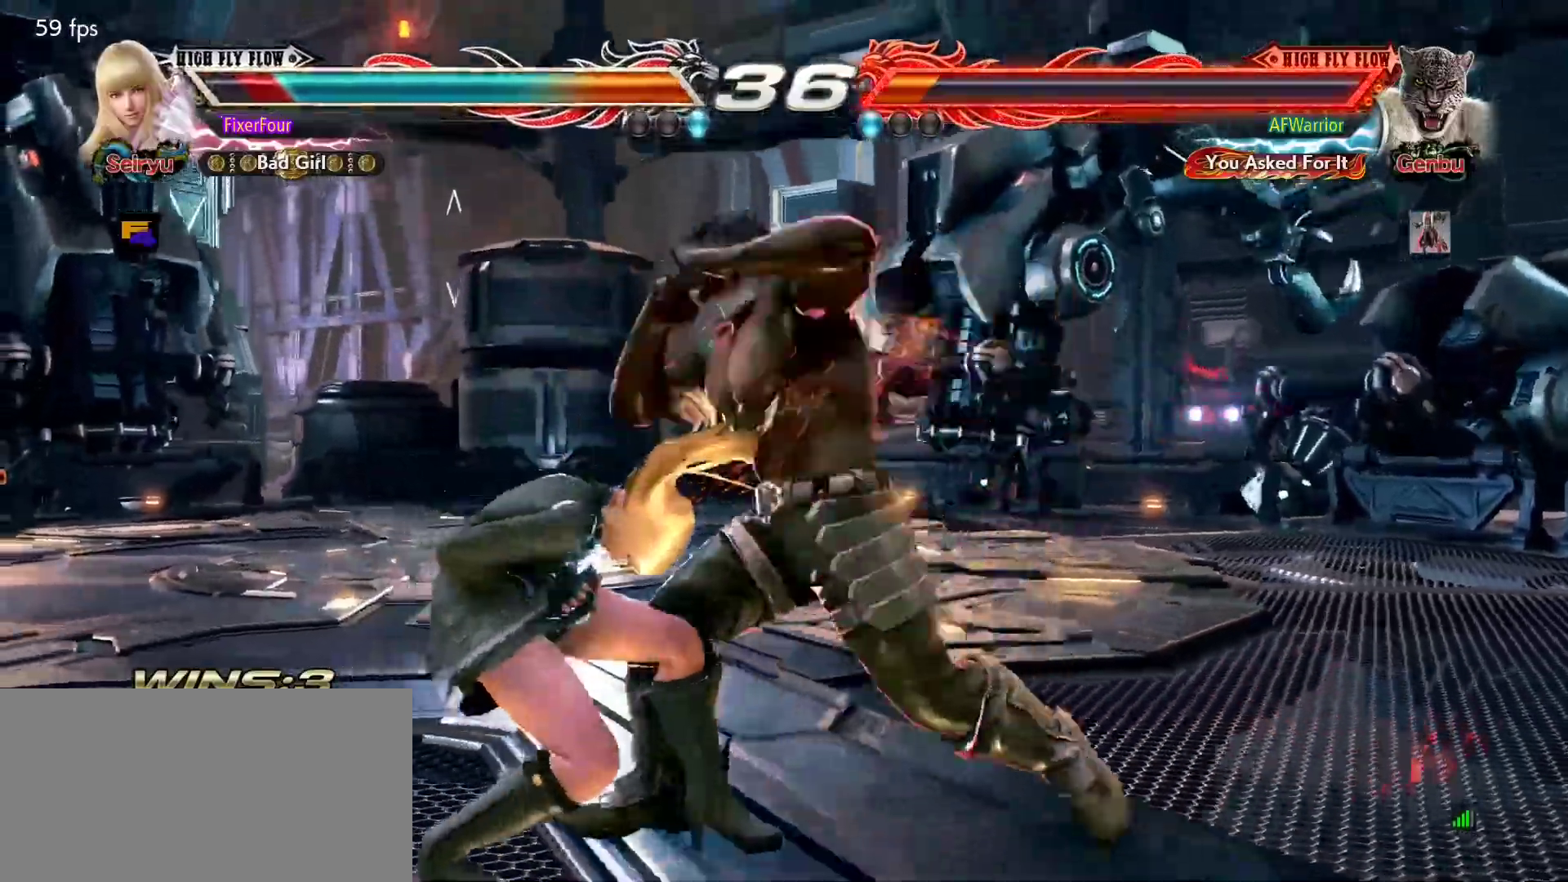
{"buttons": [], "left_stick": "left", "events": [[33, "left_stick", "left"]]}
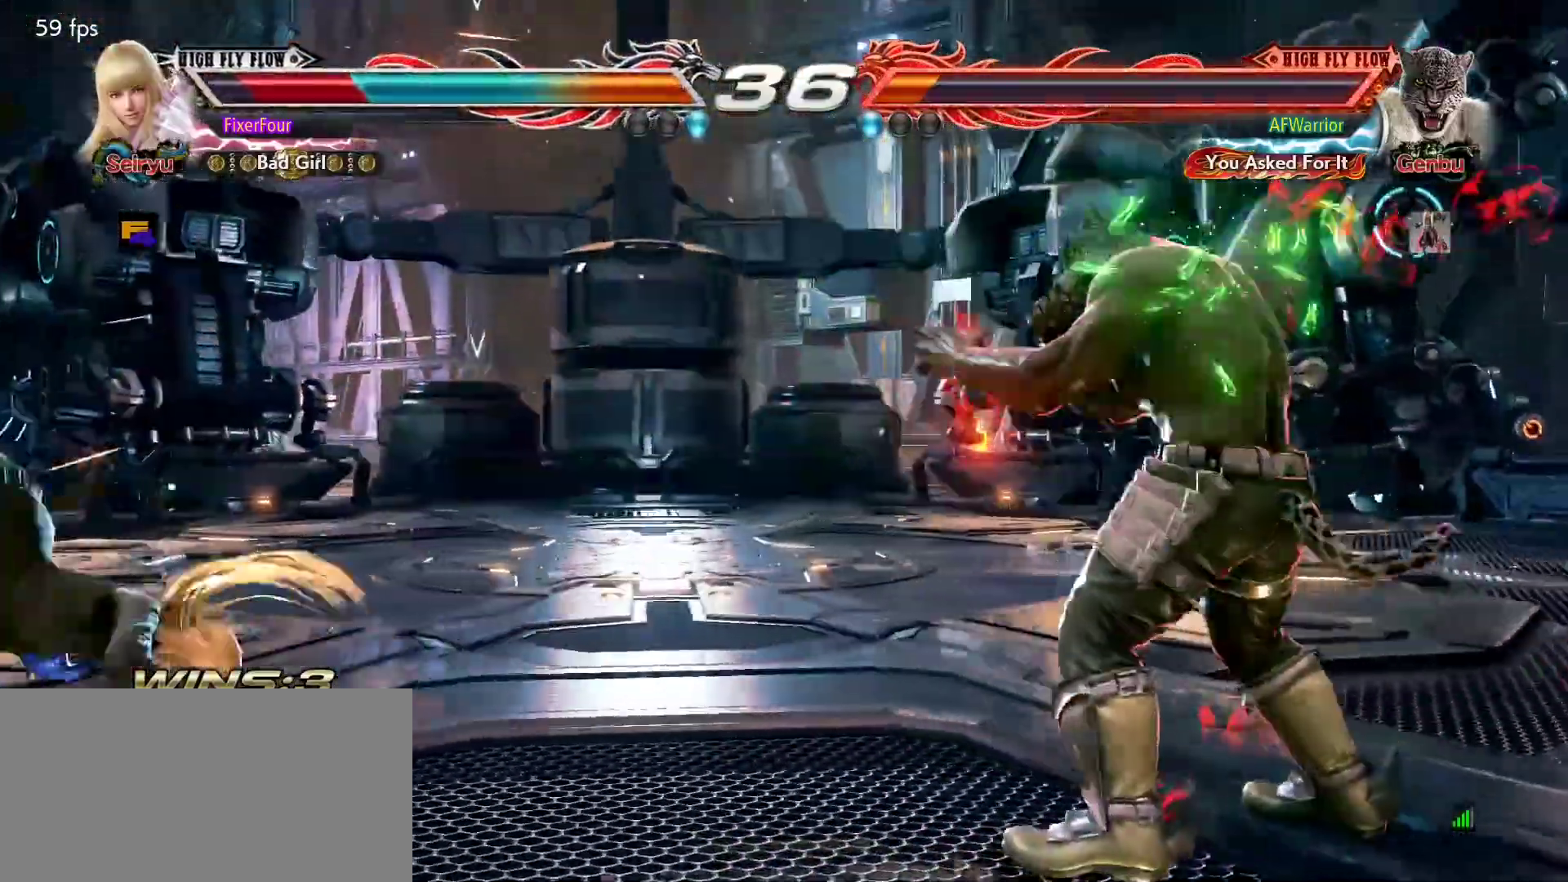
{"buttons": [], "left_stick": "left", "events": []}
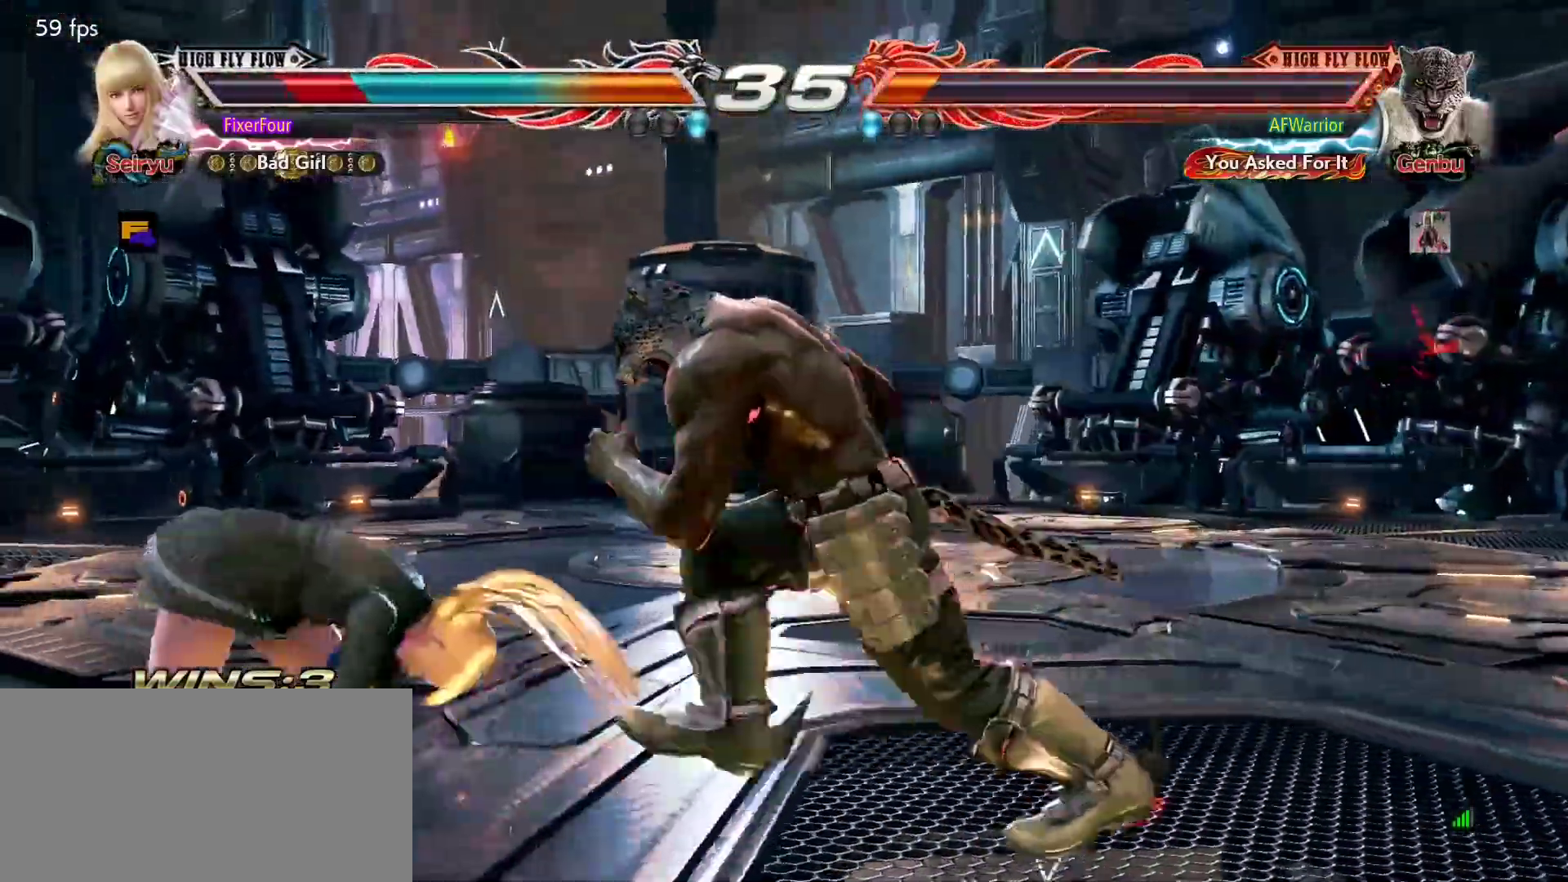
{"buttons": [], "left_stick": "left", "events": []}
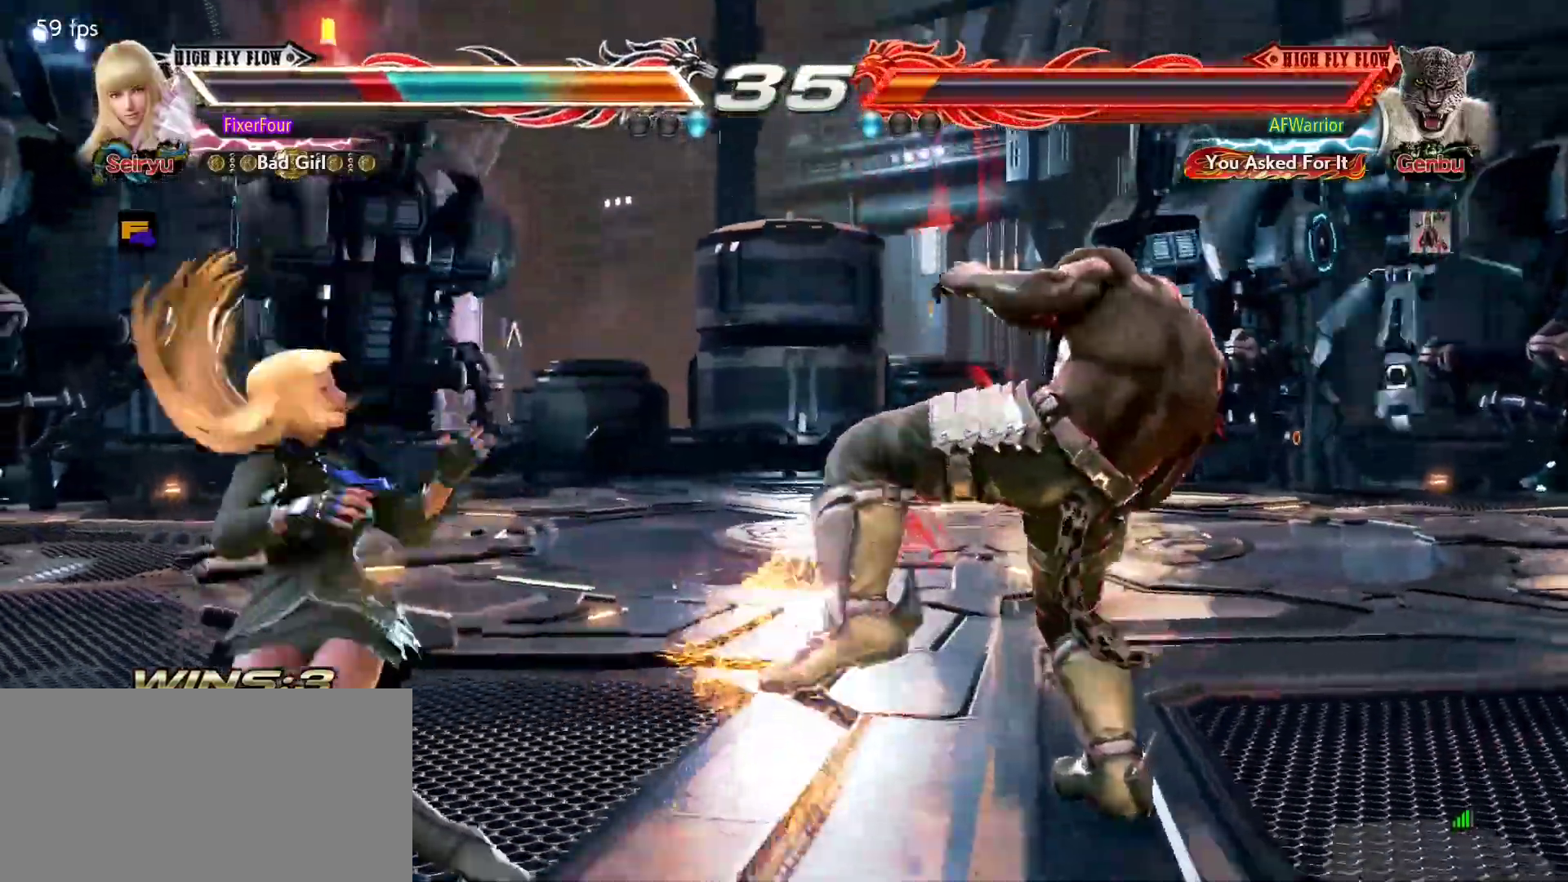
{"buttons": [], "left_stick": "center", "events": [[51, "left_stick", "center"], [334, "CIRCLE", "down"], [334, "left_stick", "right"], [401, "CIRCLE", "up"], [451, "left_stick", "center"]]}